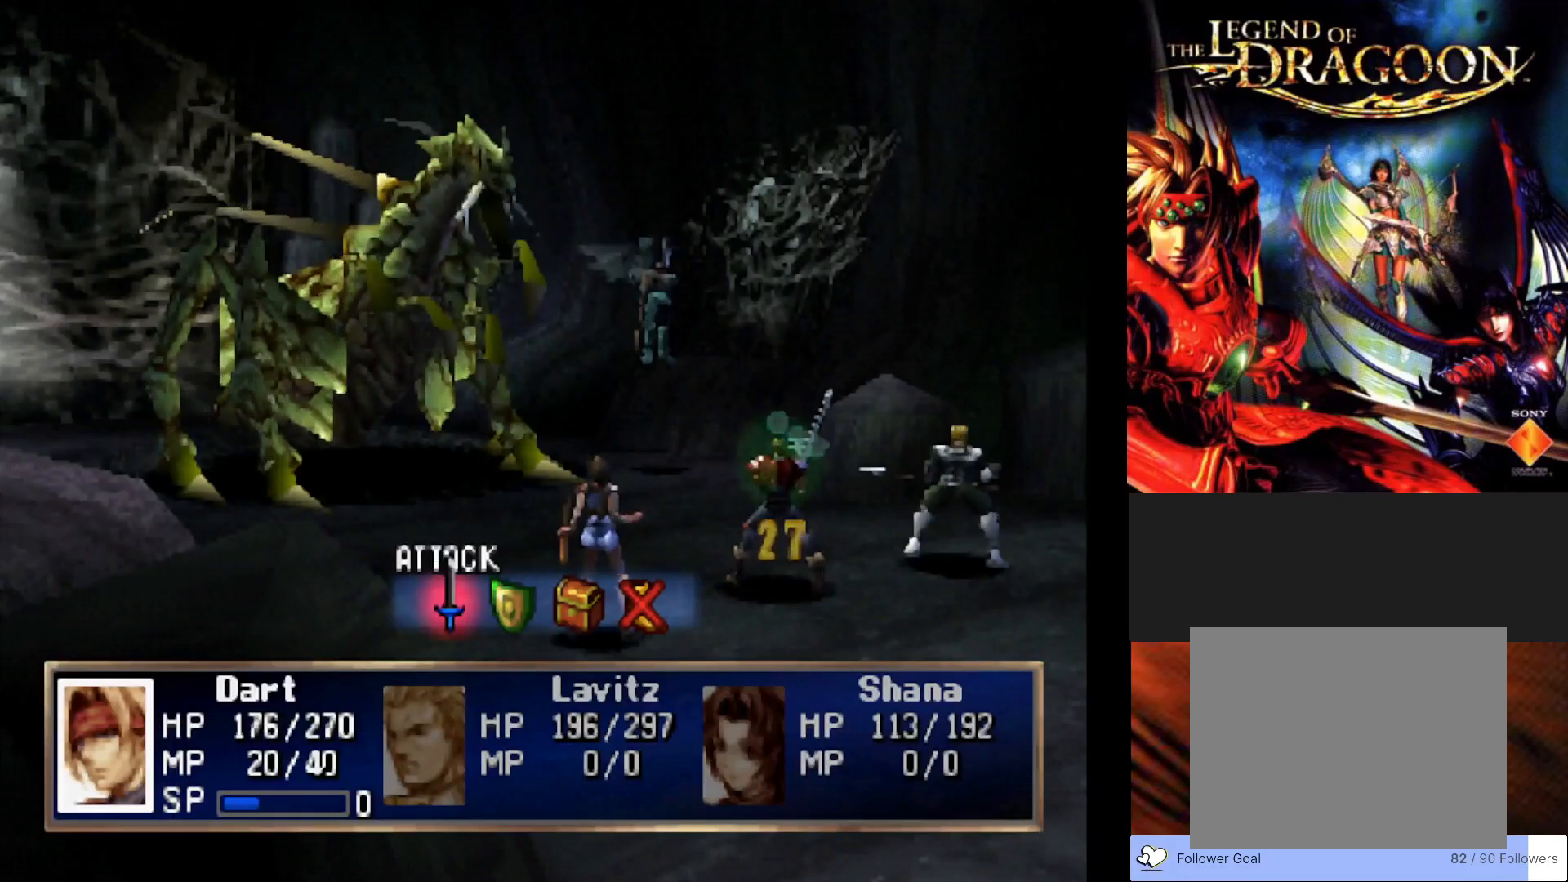
Gameplay with a controller (PlayStation layout); each line is a JSON object with the inputs held at the frame after it. "events" lists button and stick changes between this image and that frame as [ms after this image, input, new state], when the widget could be followed in between. Not read: right_stick.
{"buttons": [], "left_stick": "center", "events": [[100, "CROSS", "down"], [300, "CROSS", "up"]]}
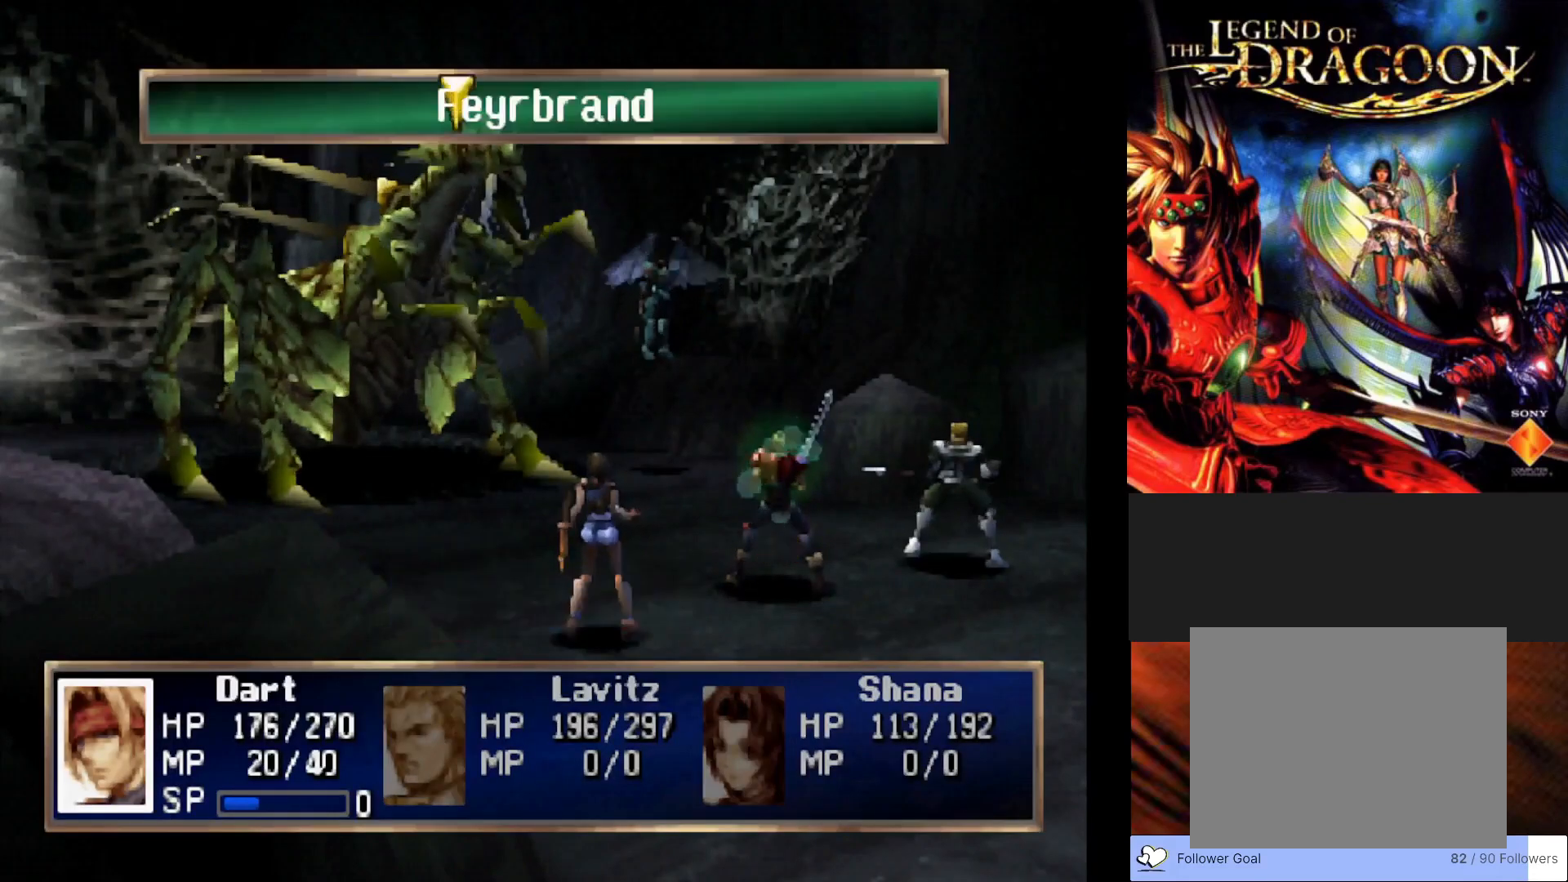
{"buttons": [], "left_stick": "center", "events": [[250, "CROSS", "down"], [450, "CROSS", "up"]]}
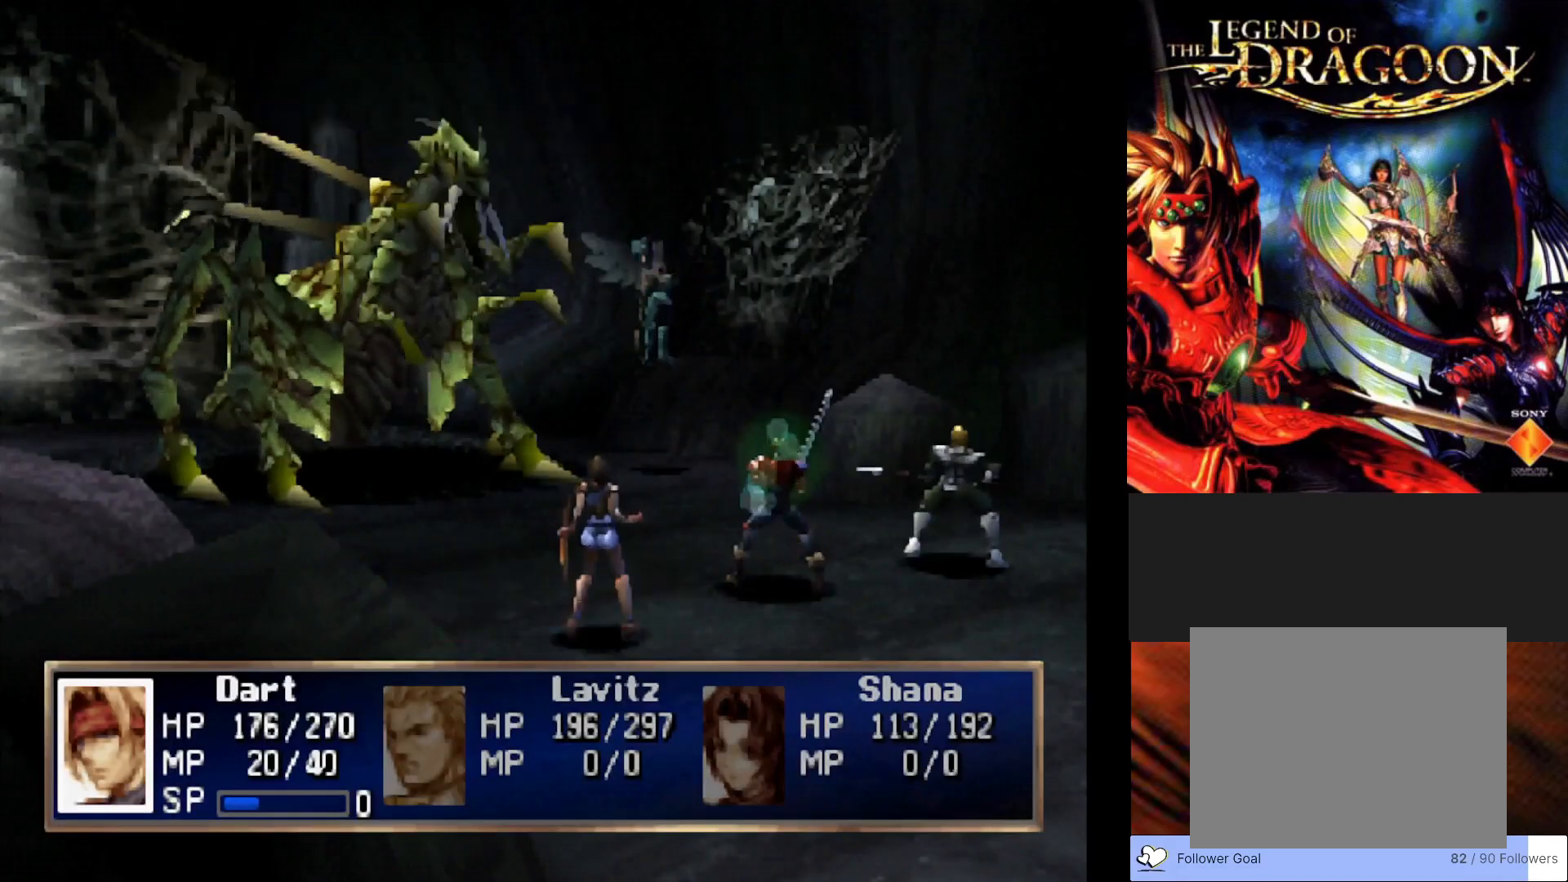
{"buttons": [], "left_stick": "center", "events": []}
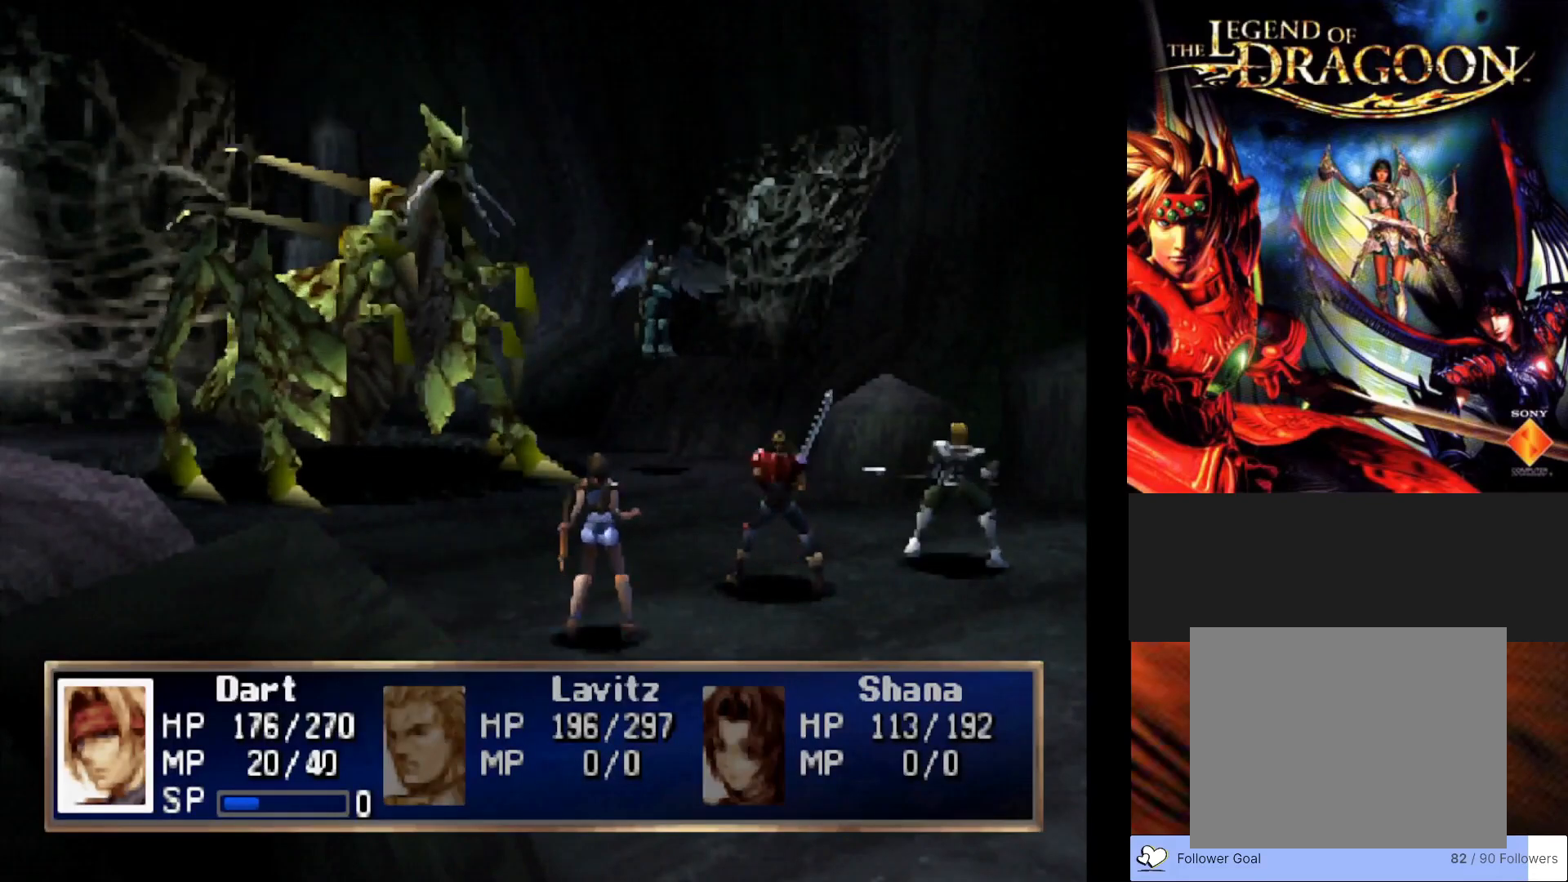
{"buttons": [], "left_stick": "center", "events": []}
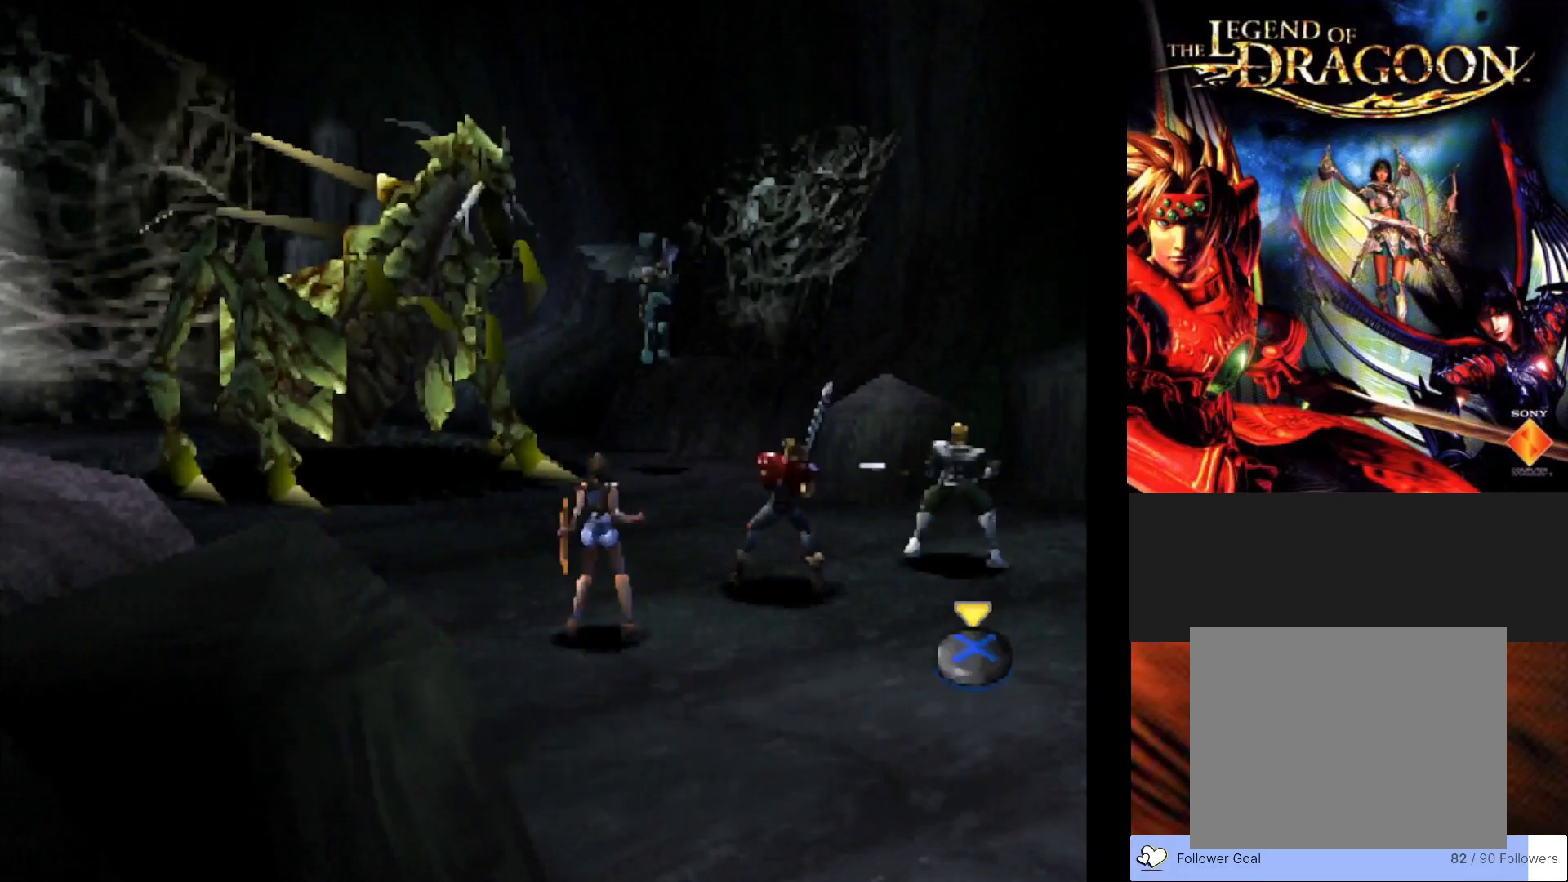
{"buttons": [], "left_stick": "center", "events": []}
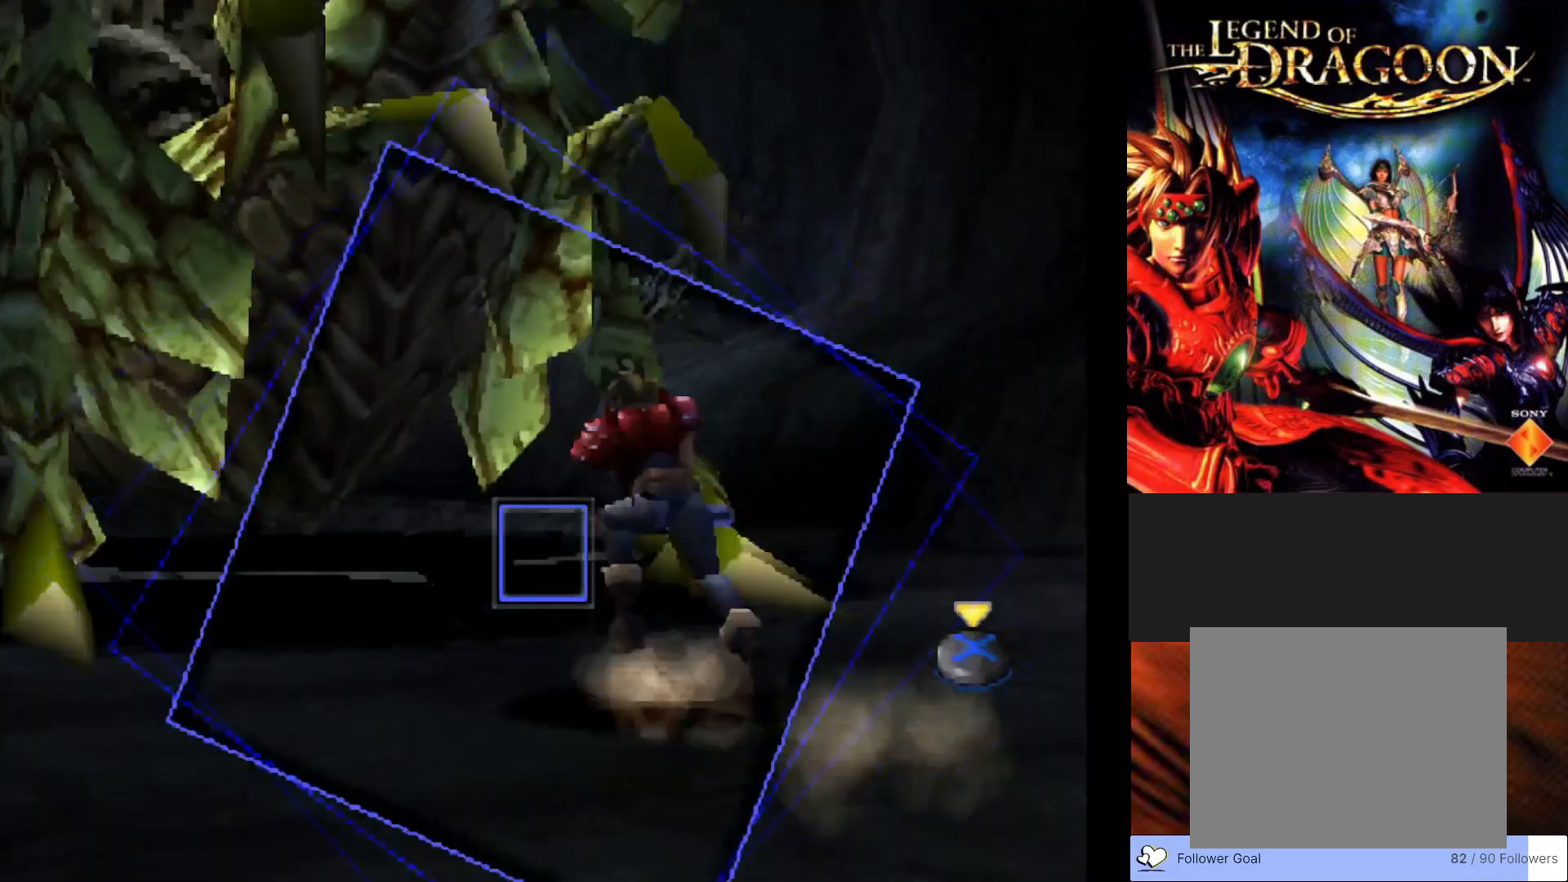
{"buttons": ["CROSS"], "left_stick": "center", "events": [[333, "CROSS", "down"]]}
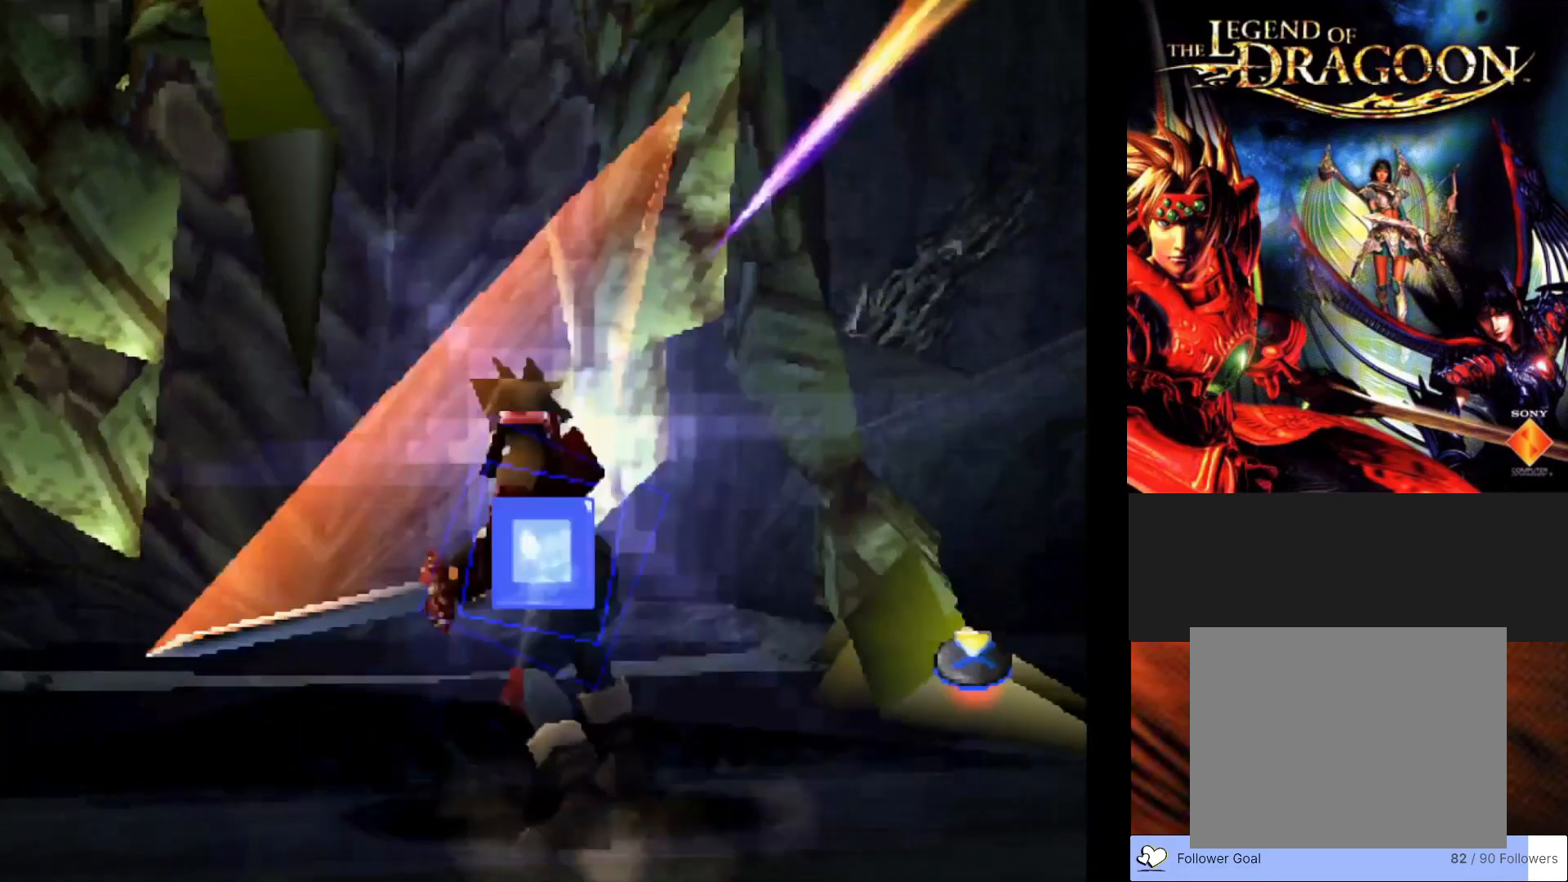
{"buttons": [], "left_stick": "center", "events": [[17, "CROSS", "up"]]}
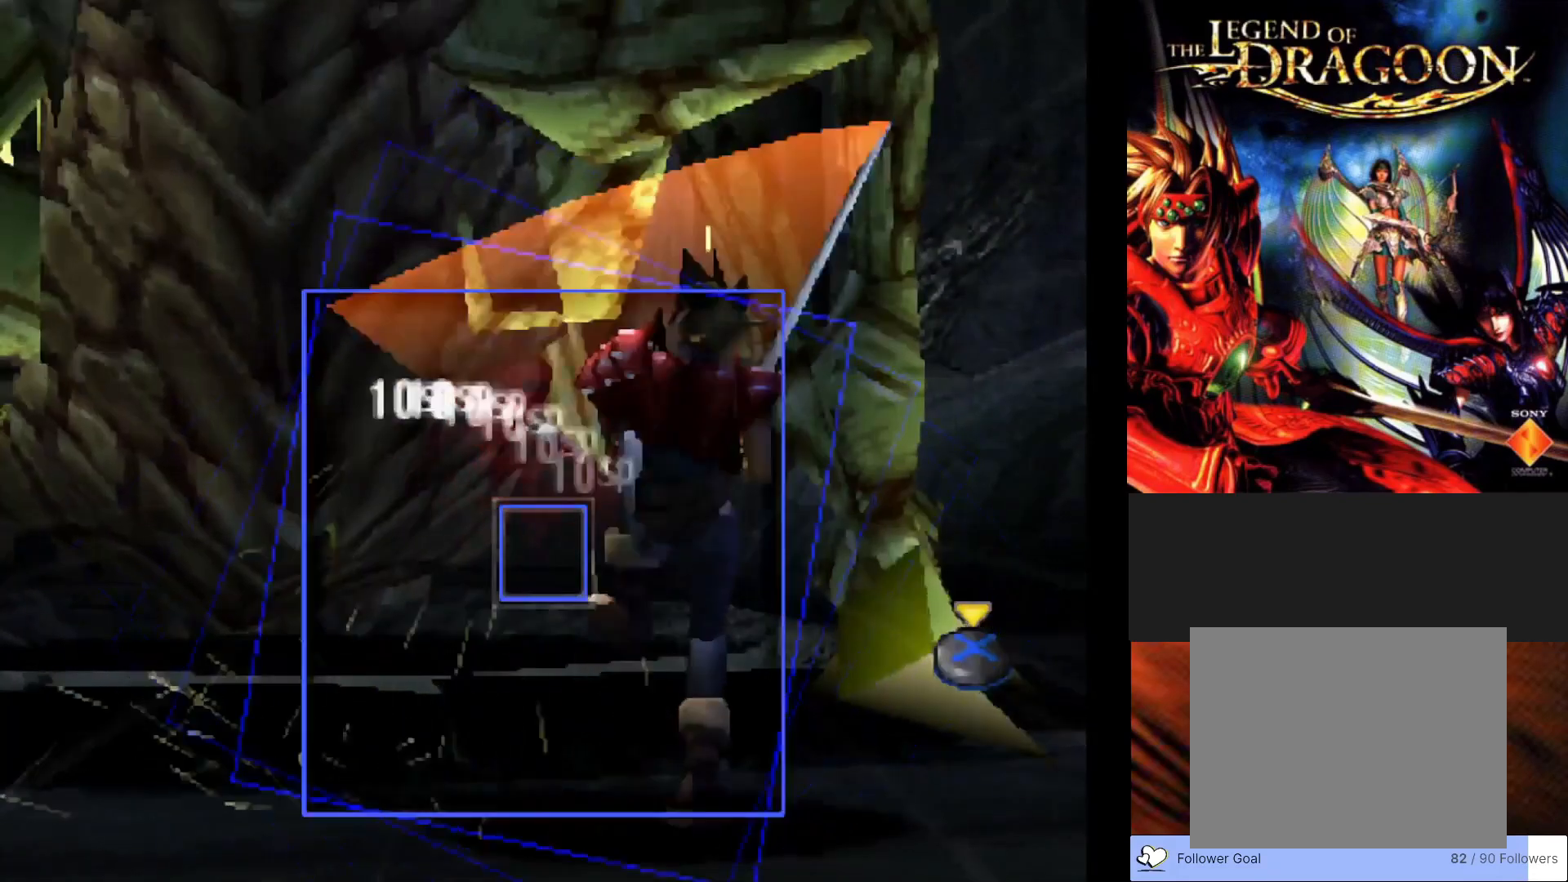
{"buttons": [], "left_stick": "center", "events": [[250, "CROSS", "down"], [417, "CROSS", "up"]]}
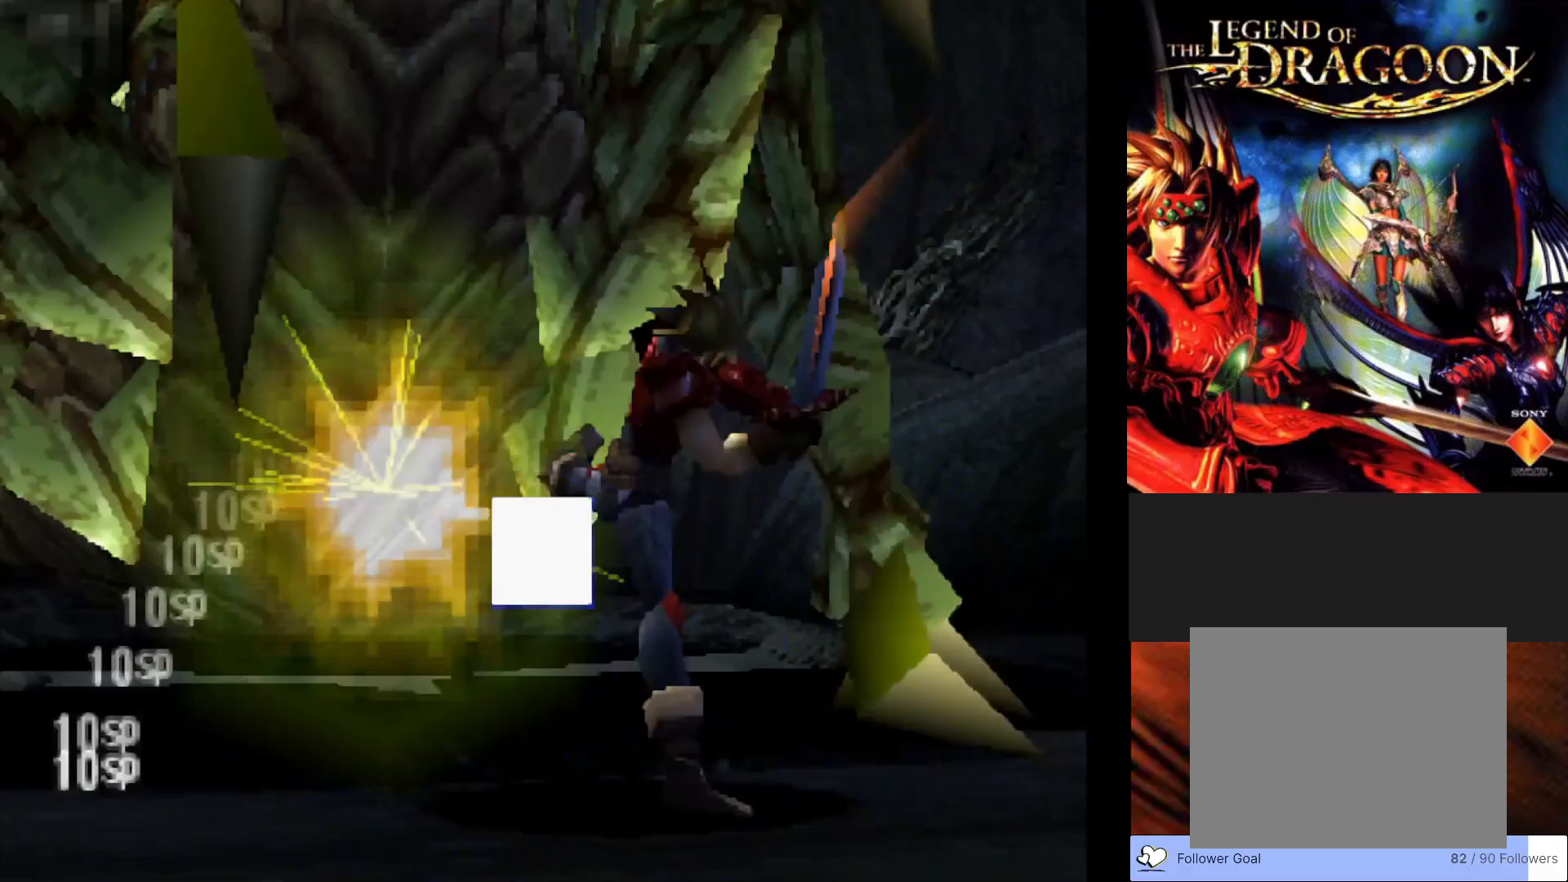
{"buttons": [], "left_stick": "center", "events": []}
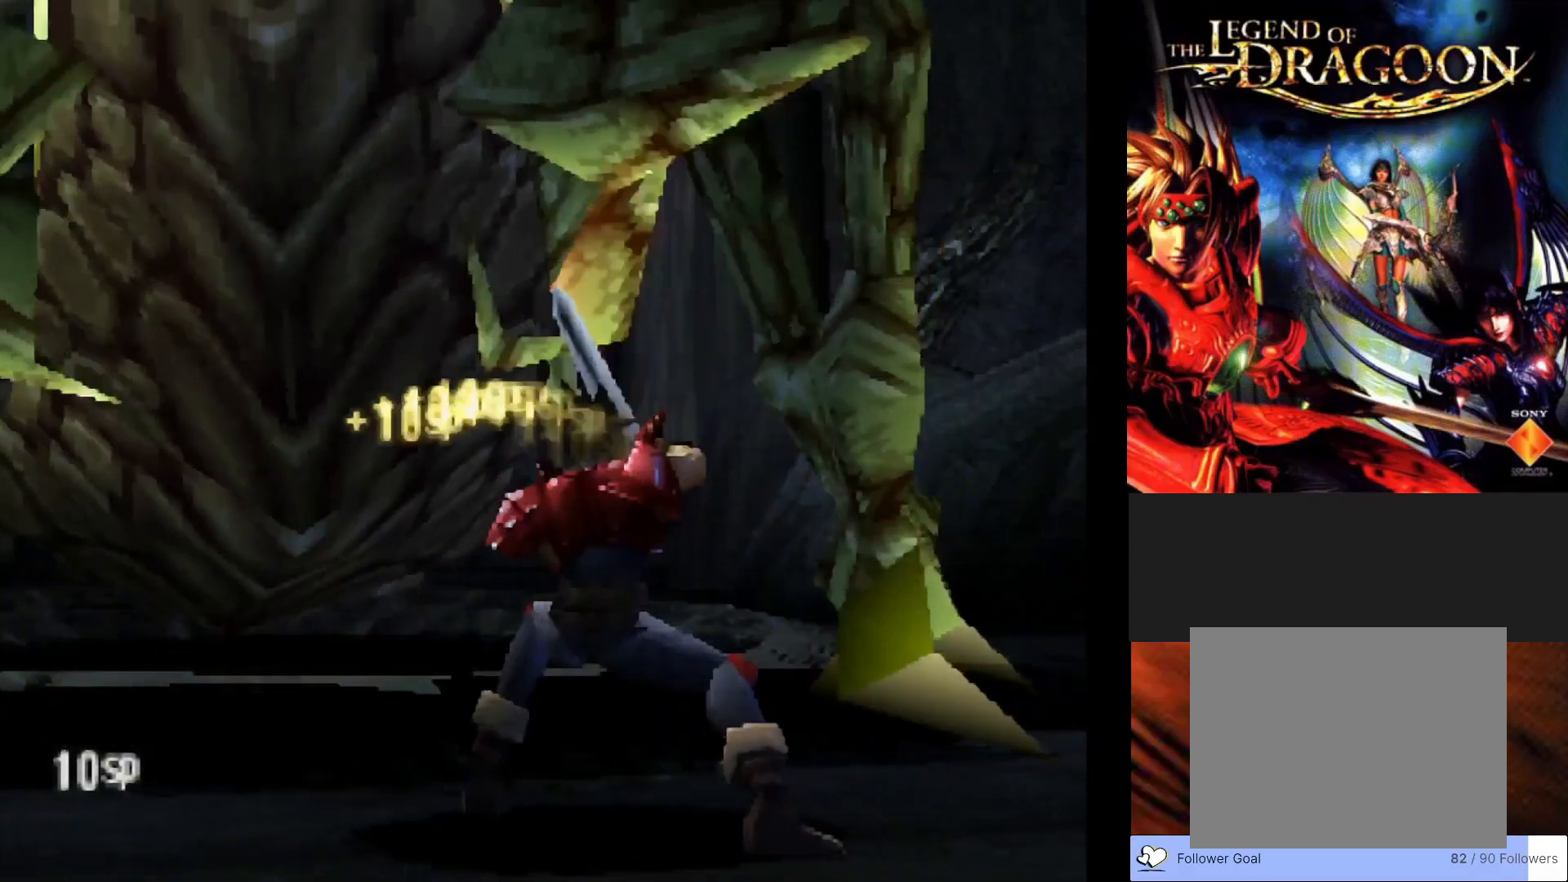
{"buttons": [], "left_stick": "center", "events": []}
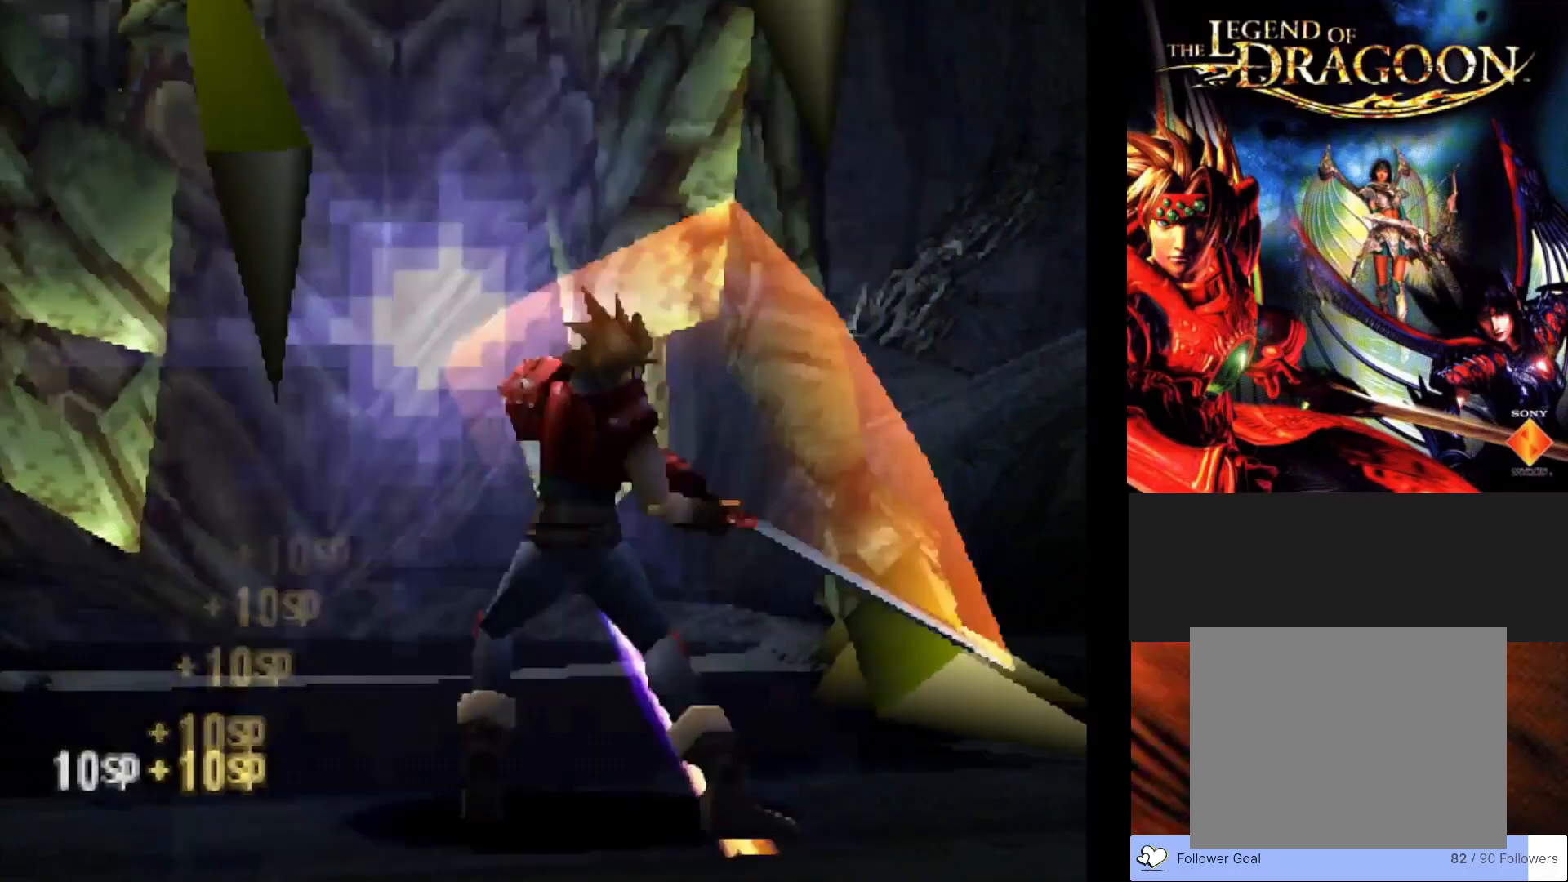
{"buttons": [], "left_stick": "center", "events": []}
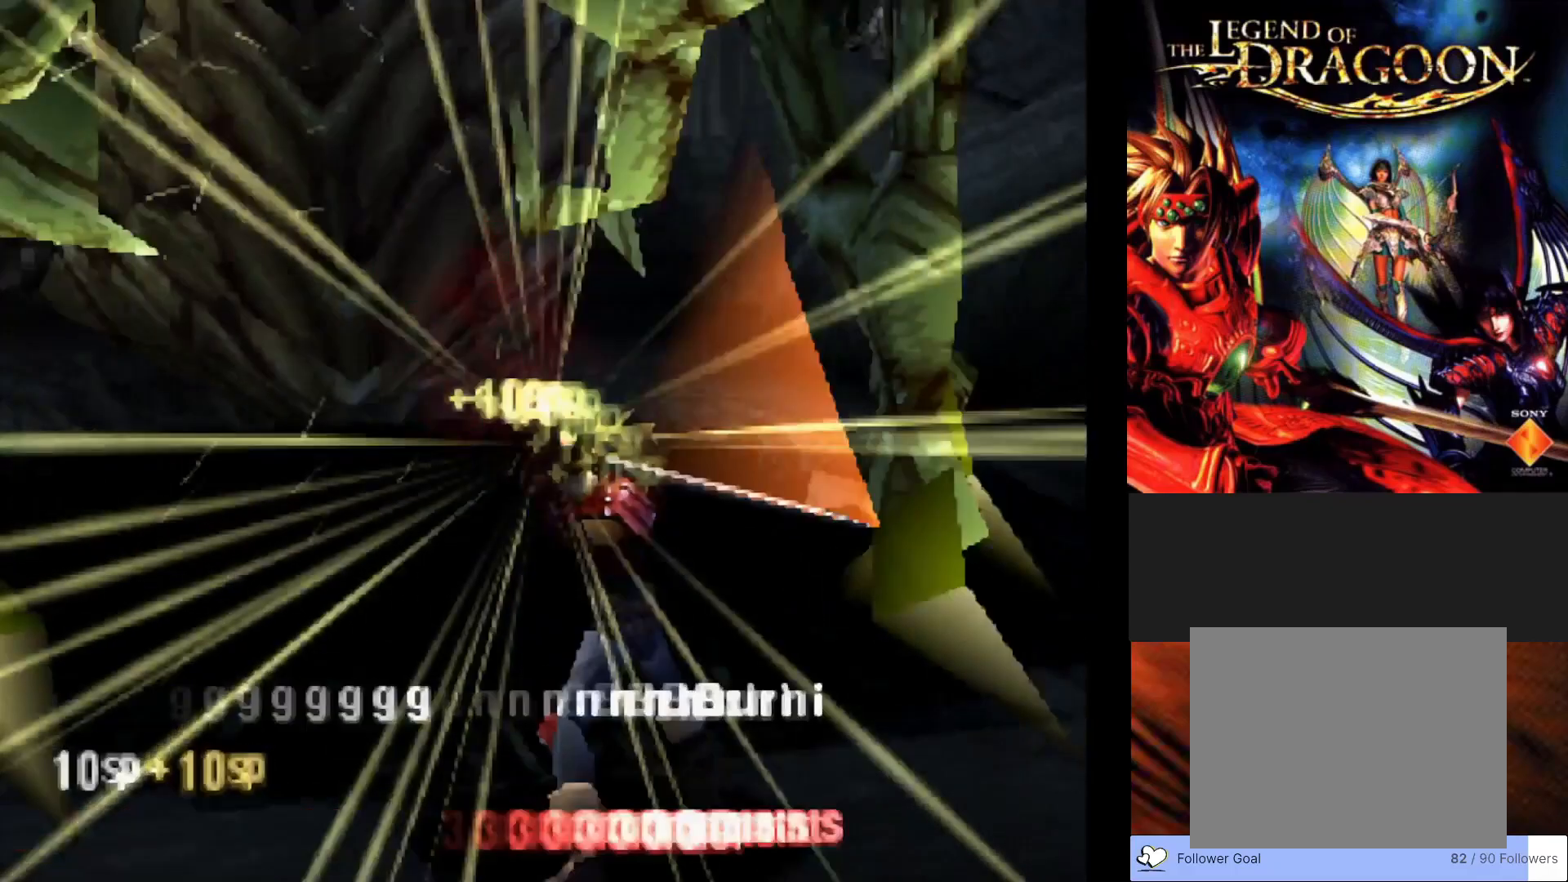
{"buttons": [], "left_stick": "center", "events": []}
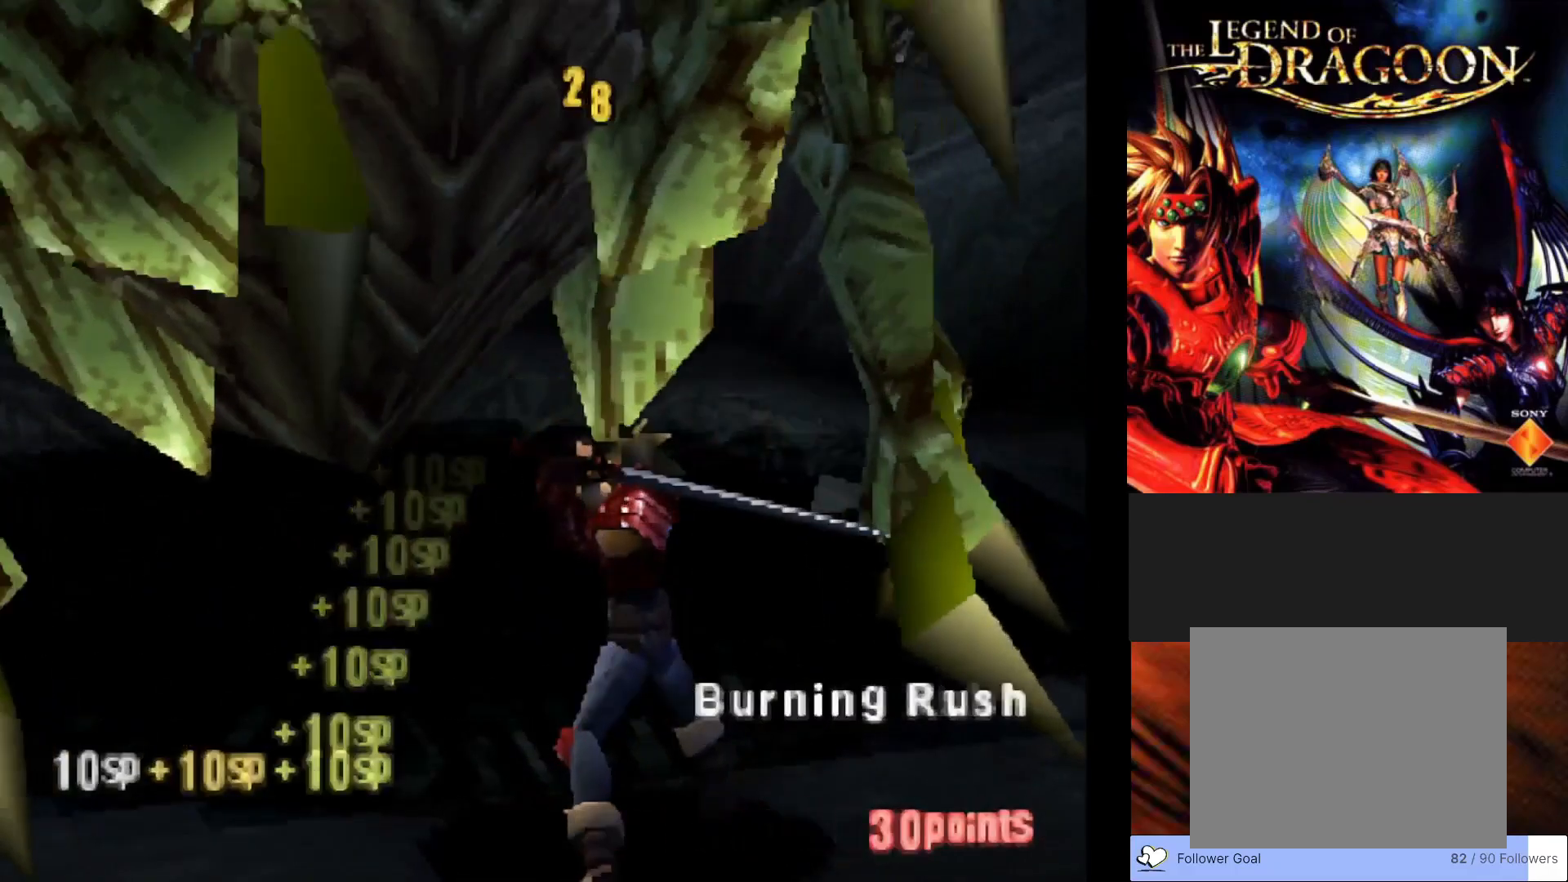
{"buttons": [], "left_stick": "center", "events": []}
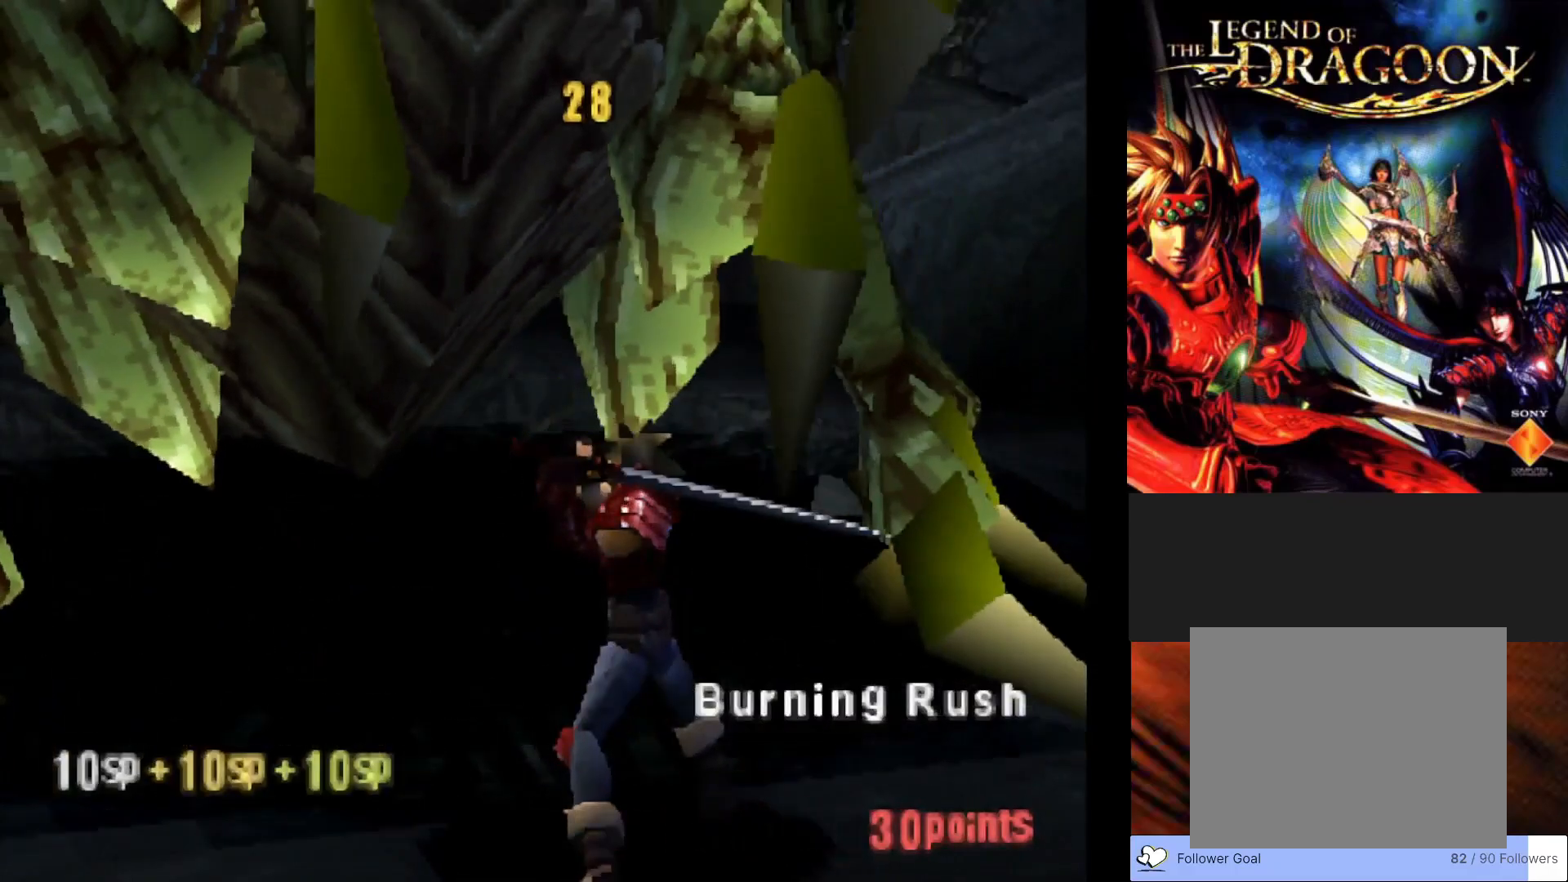
{"buttons": [], "left_stick": "center", "events": []}
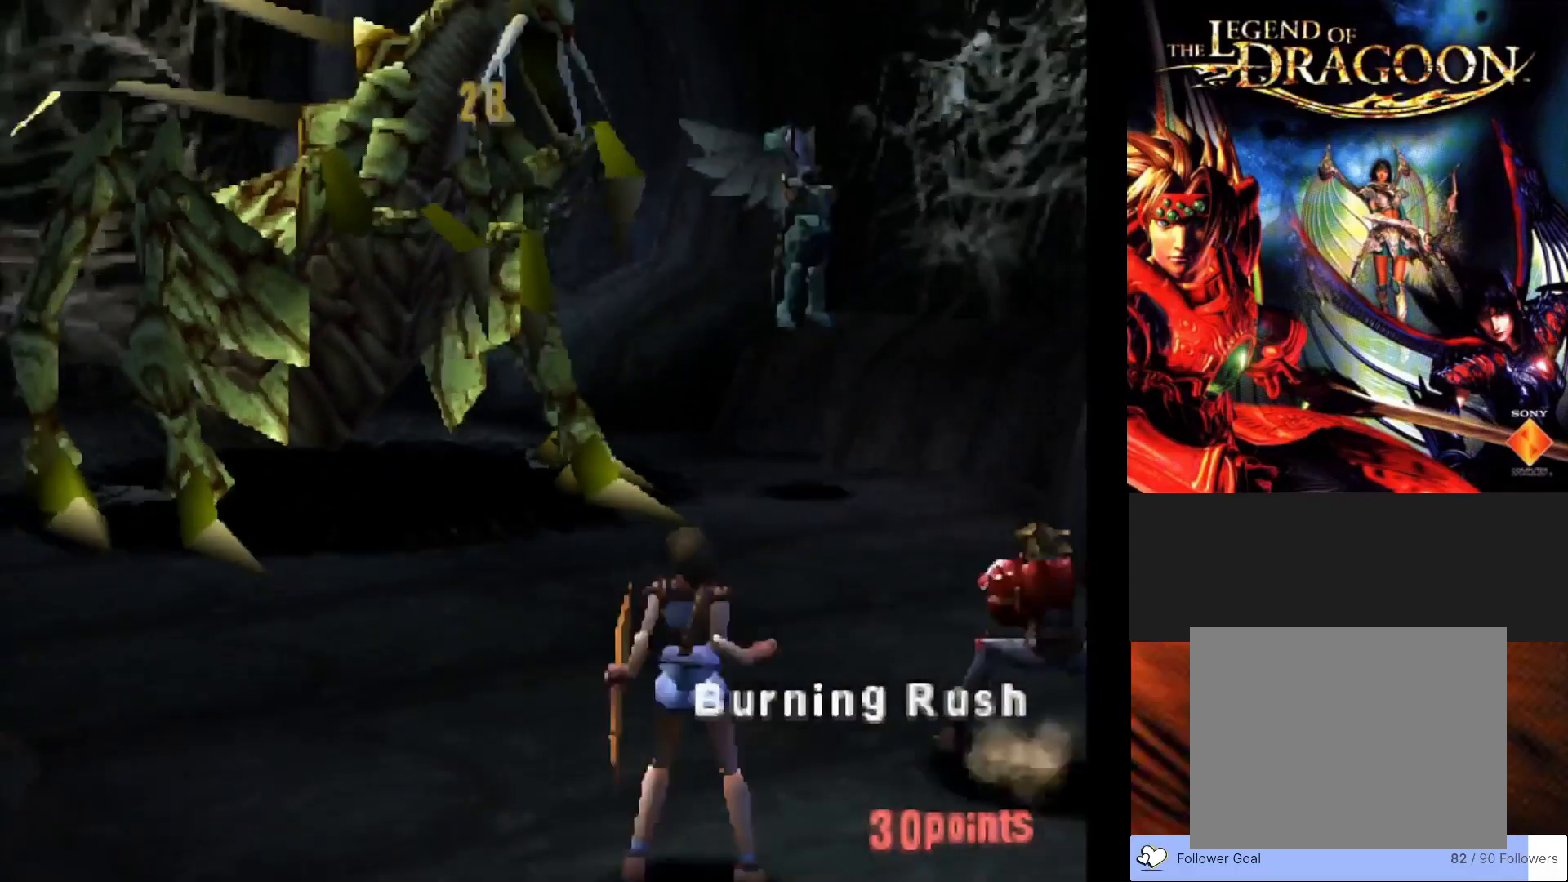
{"buttons": [], "left_stick": "center", "events": []}
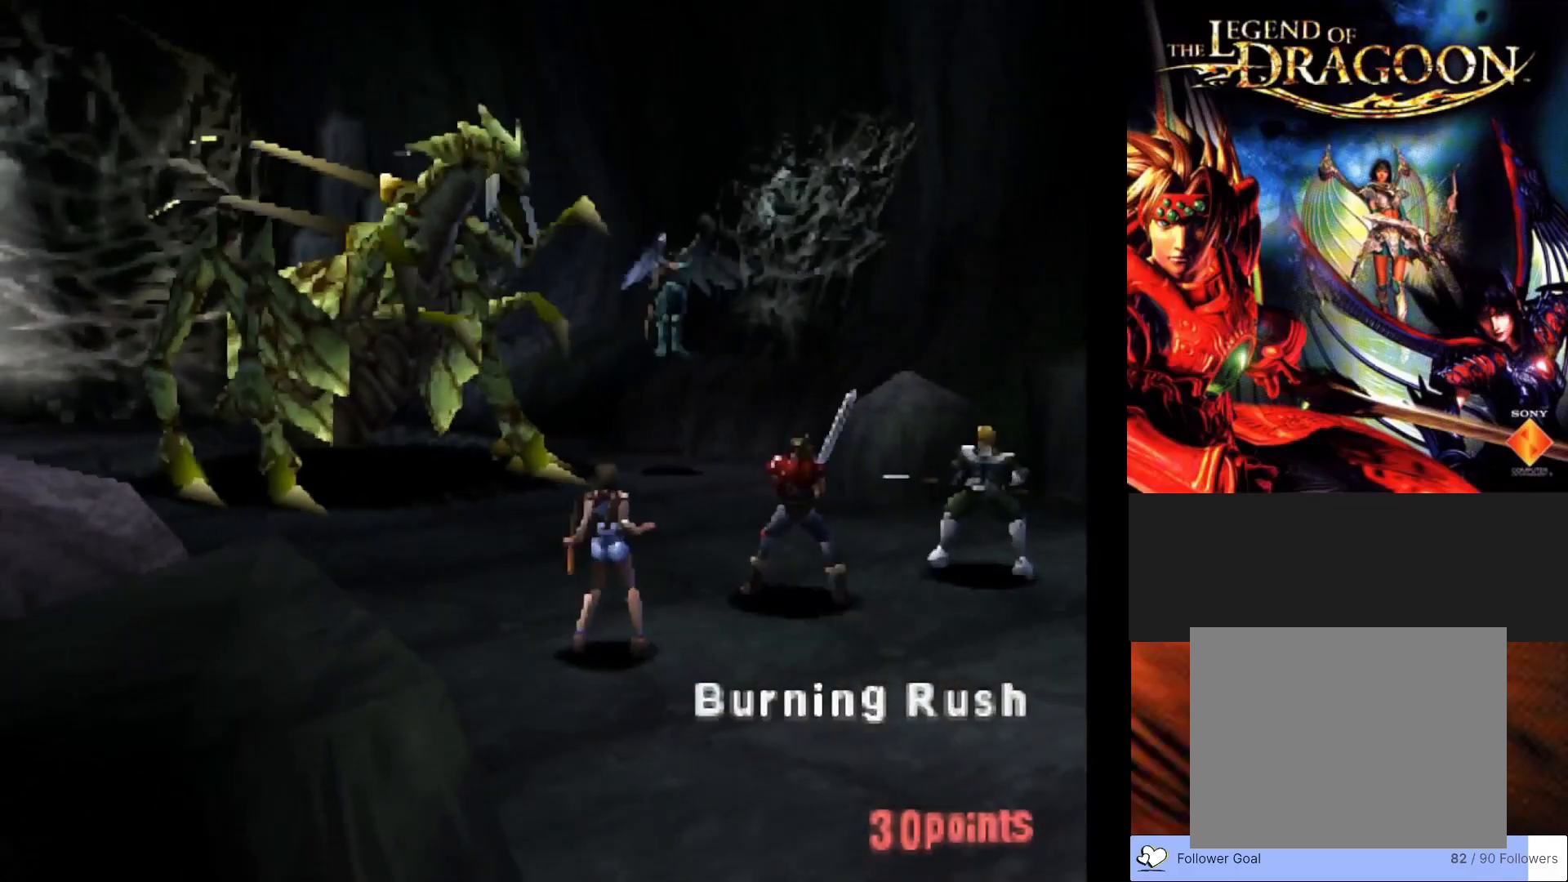
{"buttons": [], "left_stick": "center", "events": []}
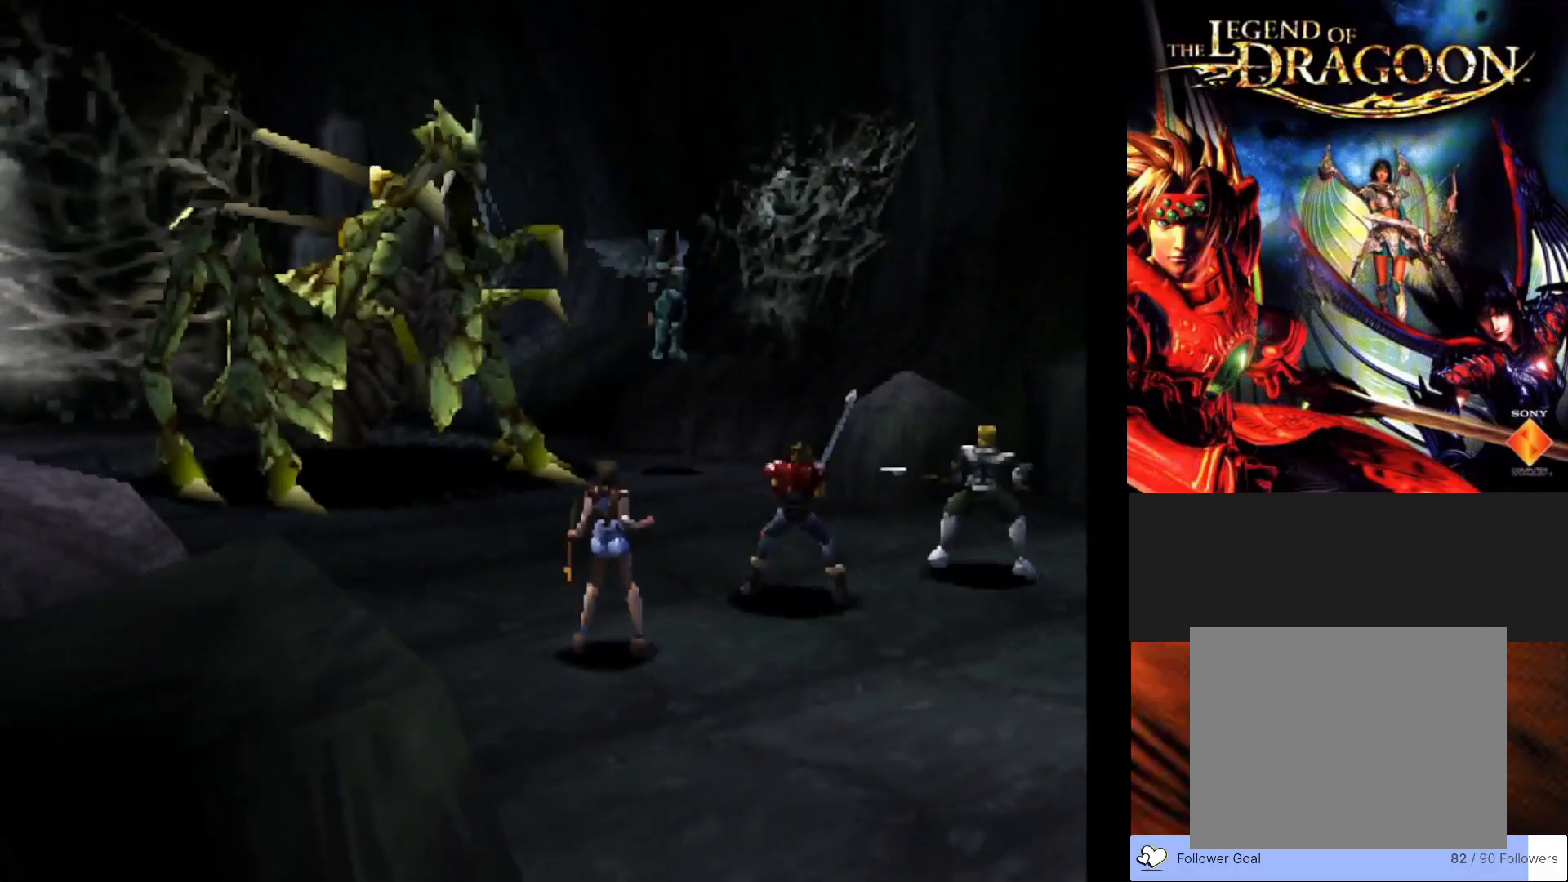
{"buttons": [], "left_stick": "center", "events": []}
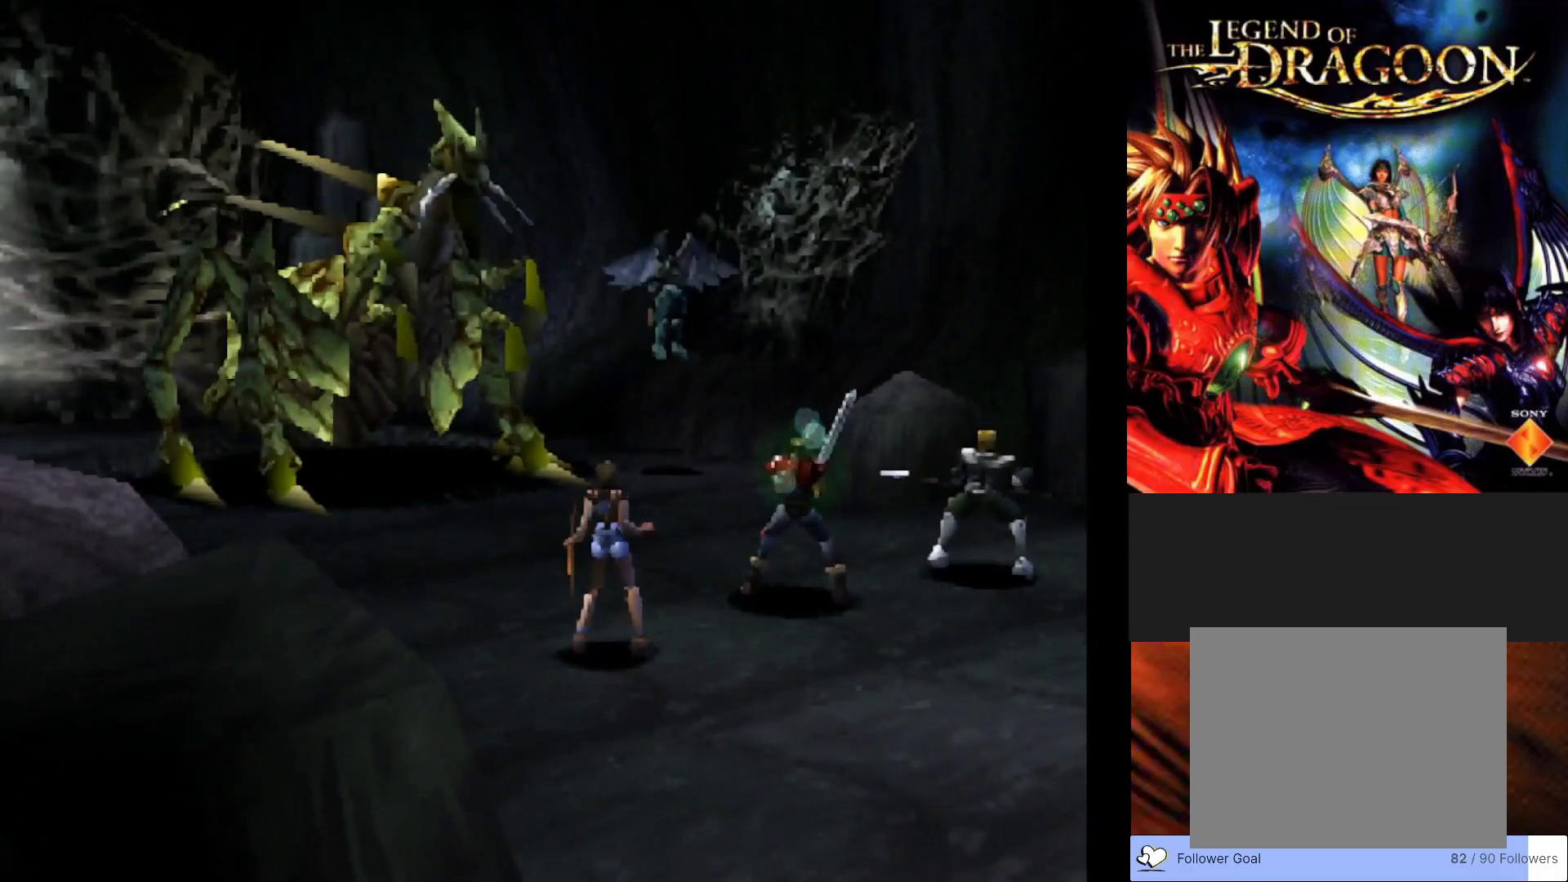
{"buttons": [], "left_stick": "center", "events": []}
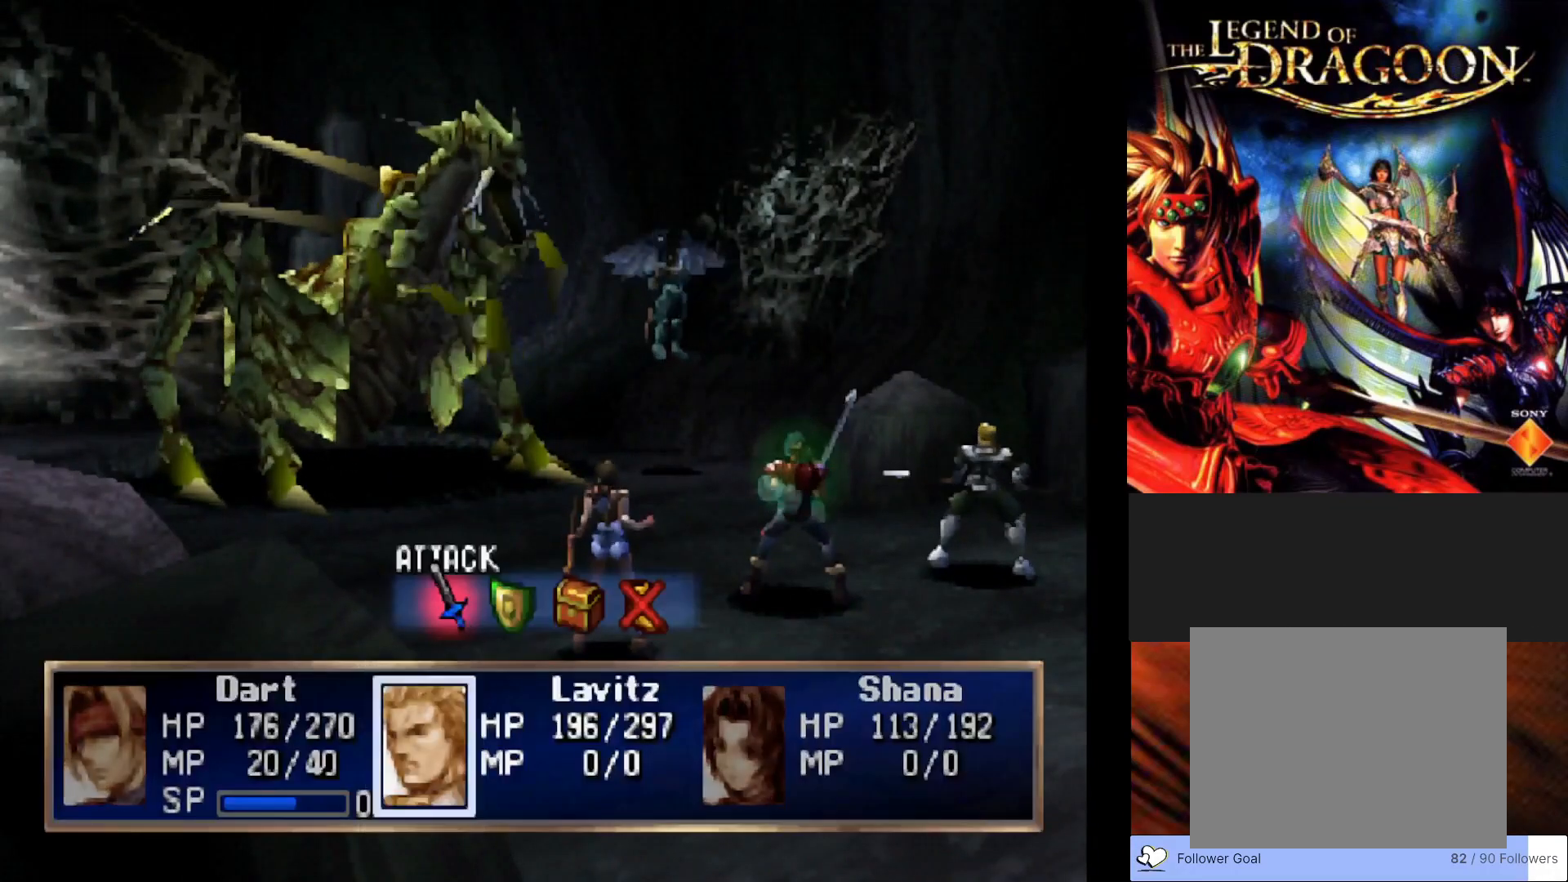
{"buttons": [], "left_stick": "center", "events": [[167, "CROSS", "down"], [317, "CROSS", "up"]]}
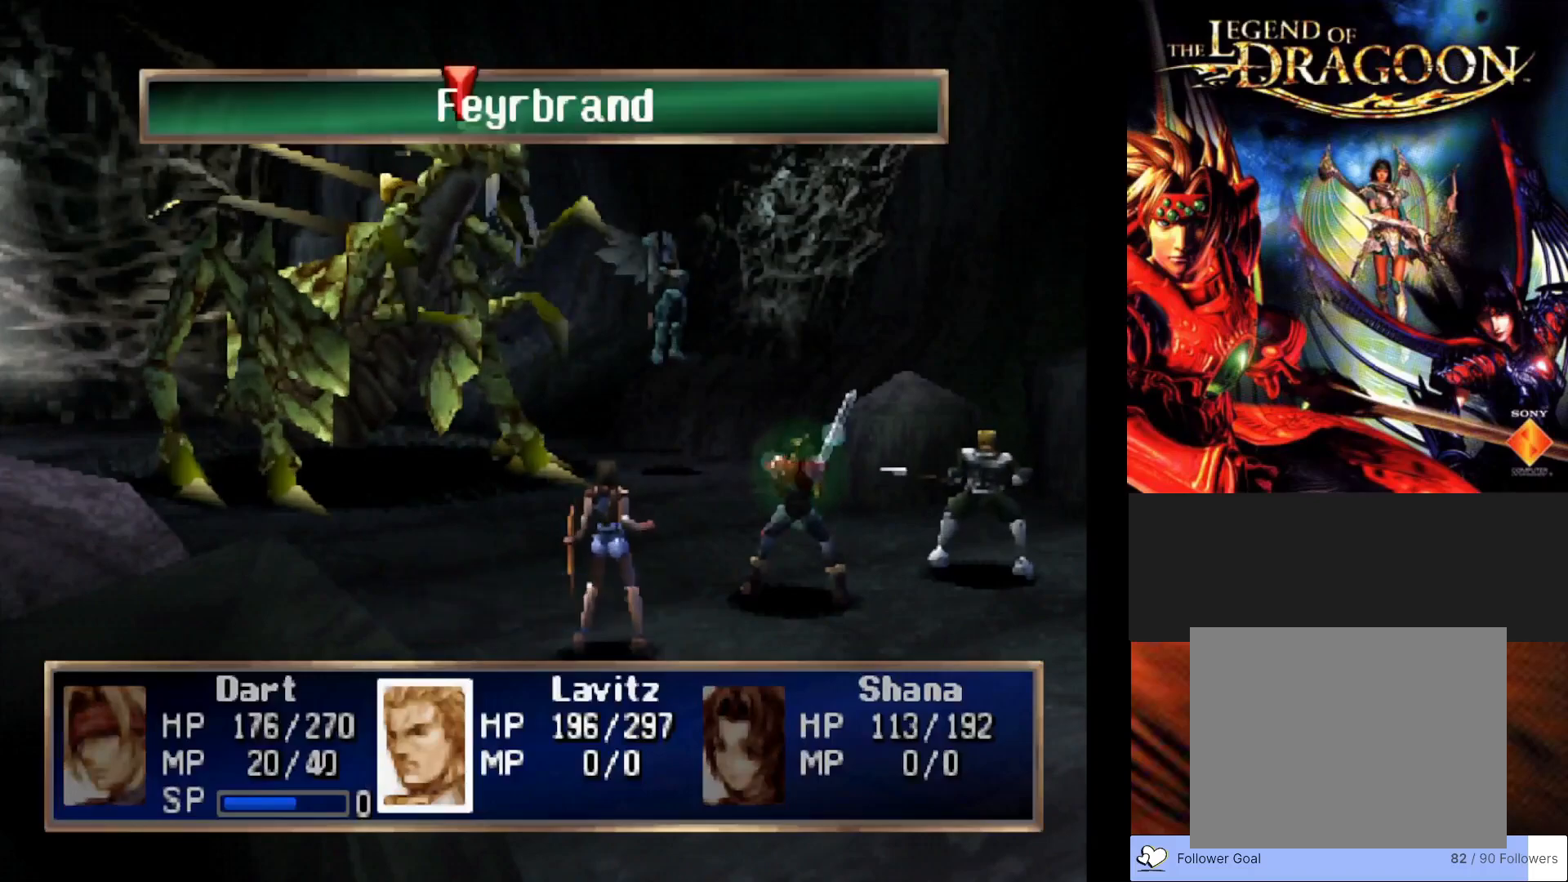
{"buttons": [], "left_stick": "center", "events": [[167, "CROSS", "down"], [350, "CROSS", "up"]]}
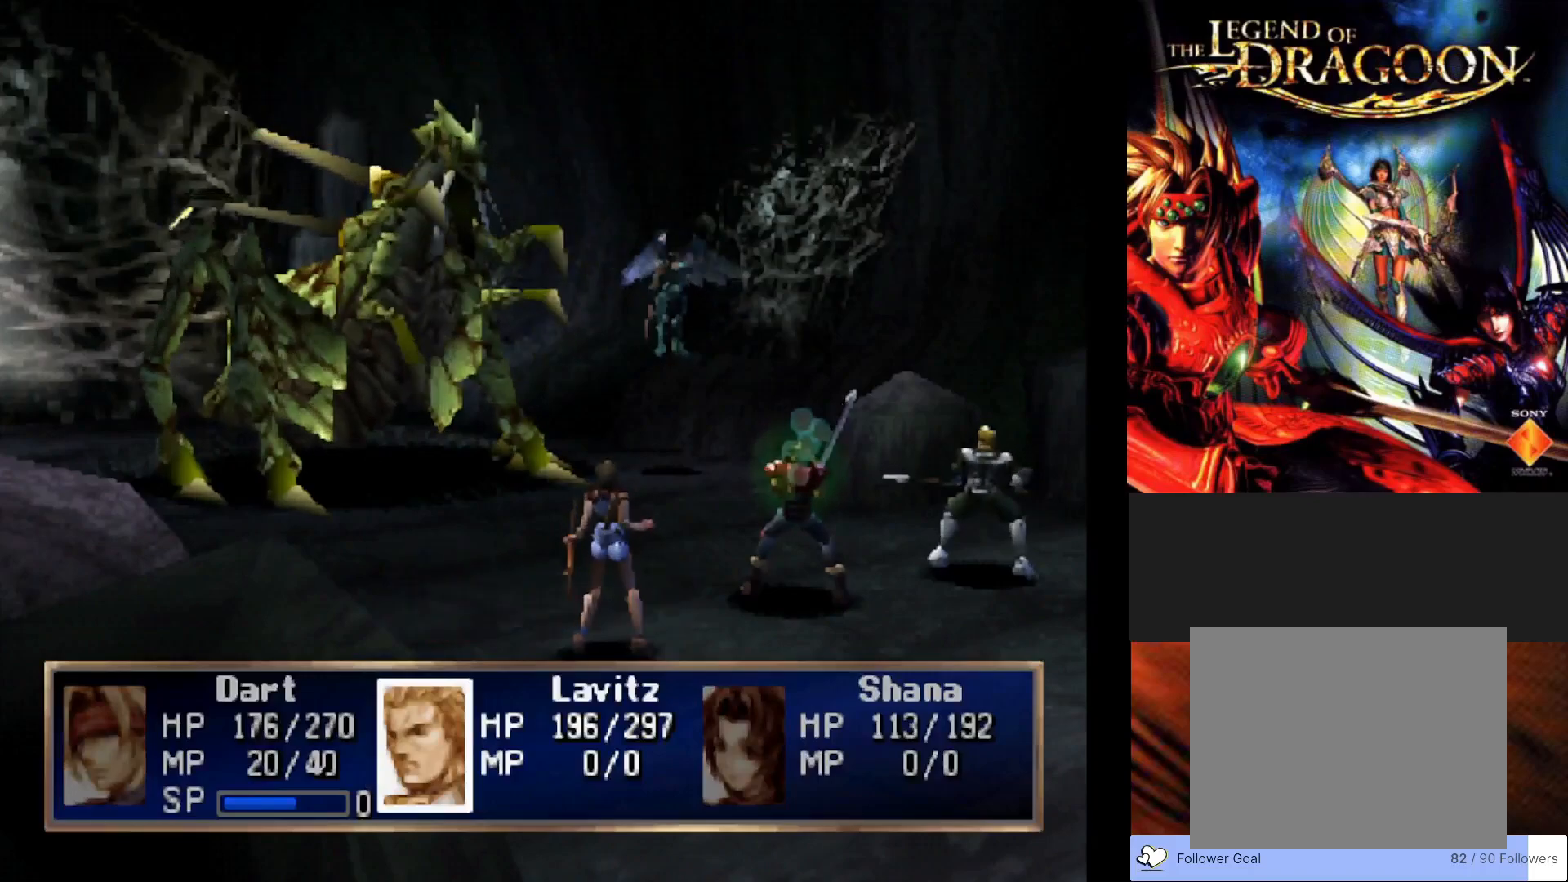
{"buttons": [], "left_stick": "center", "events": []}
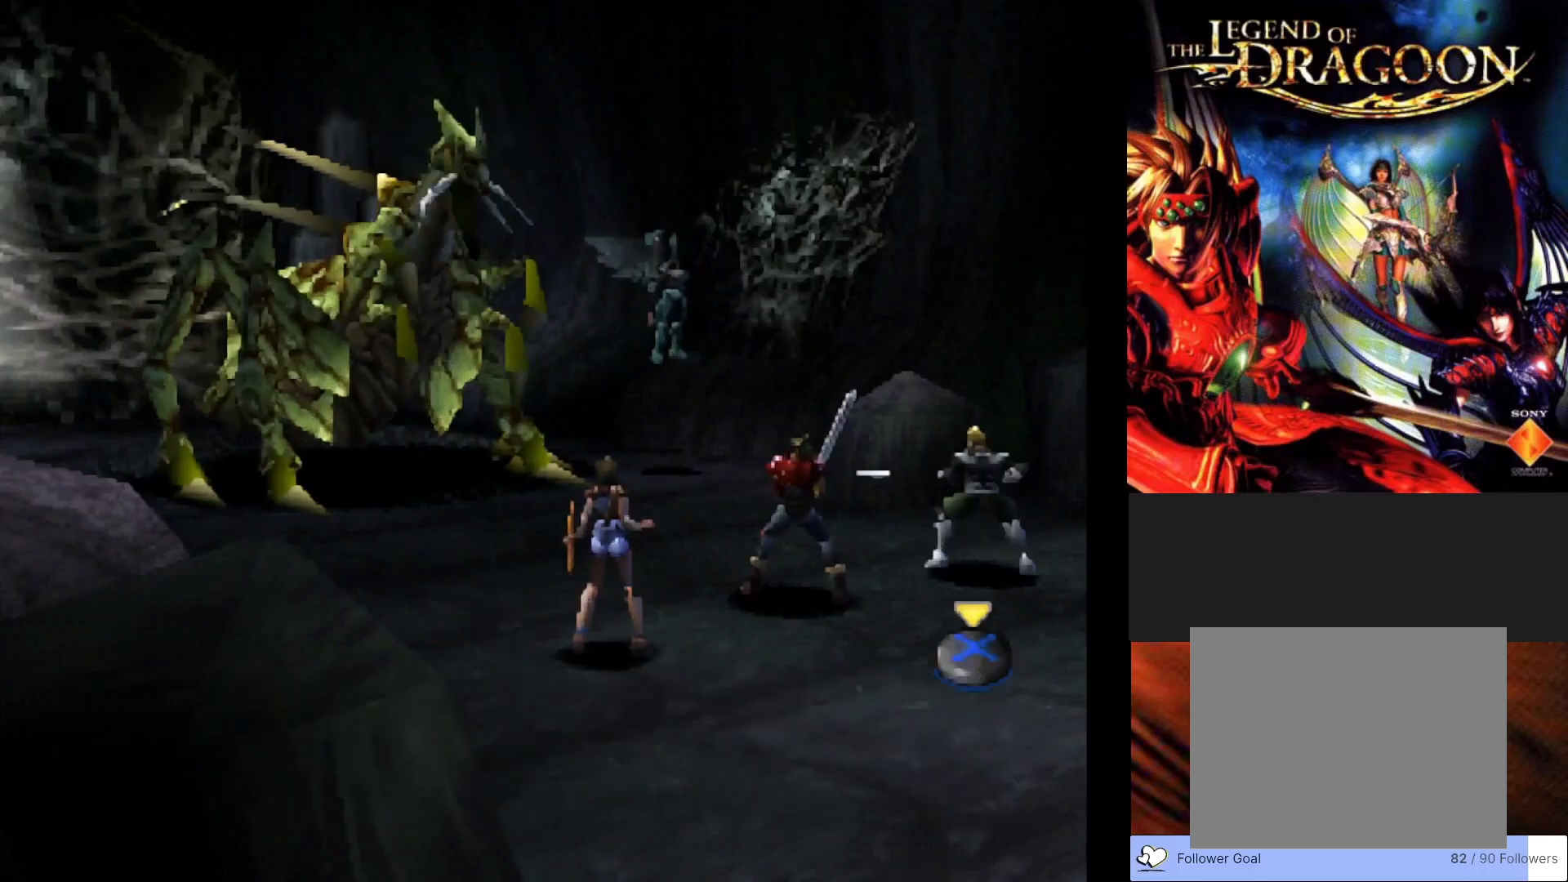
{"buttons": [], "left_stick": "center", "events": []}
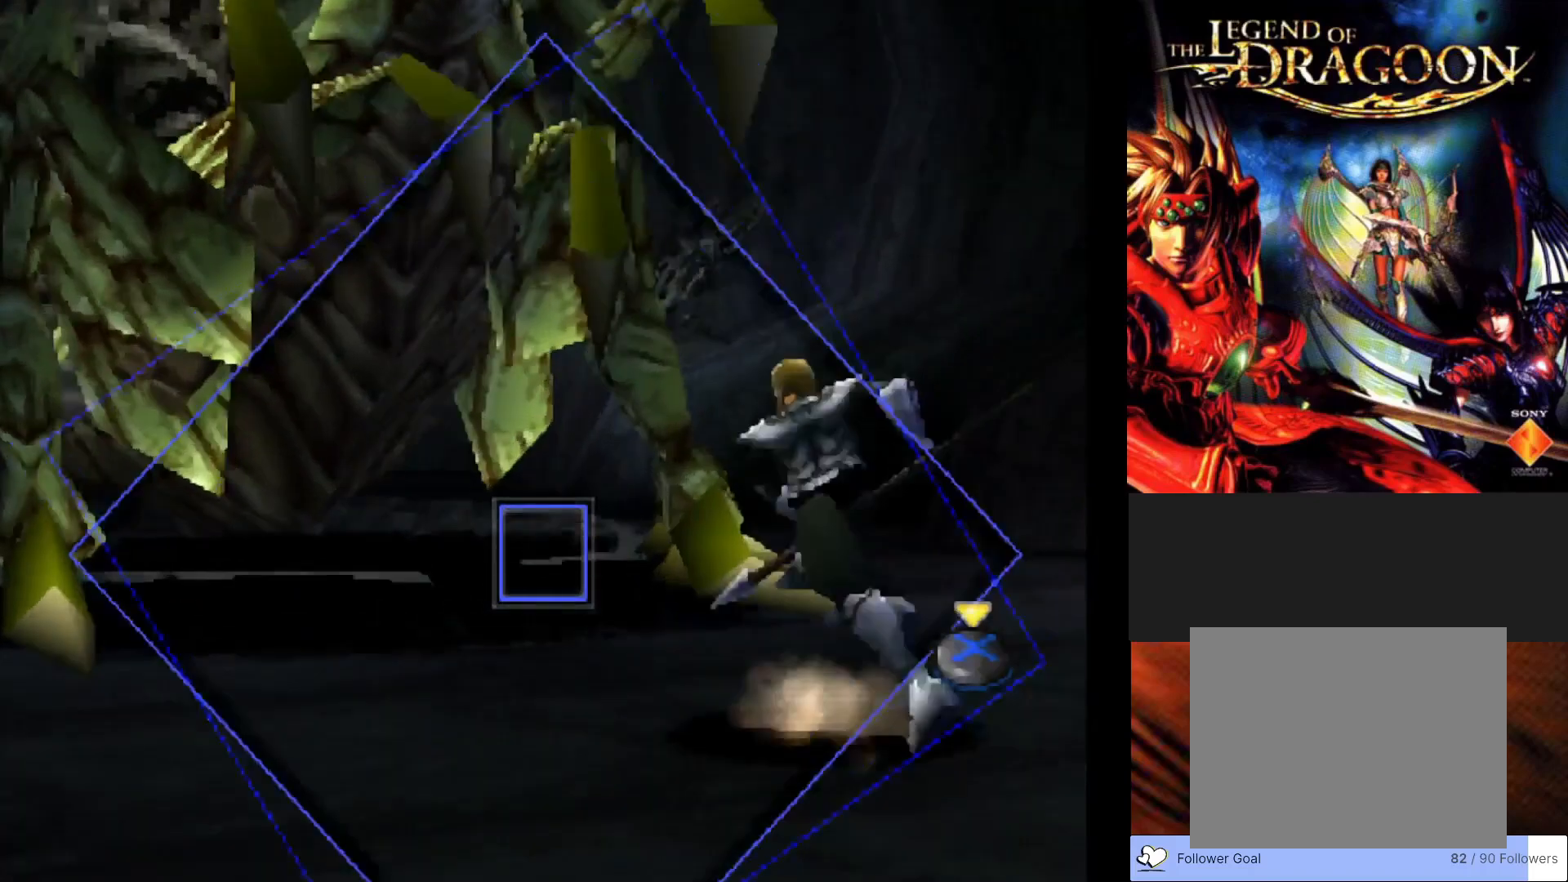
{"buttons": ["CROSS"], "left_stick": "center", "events": [[467, "CROSS", "down"]]}
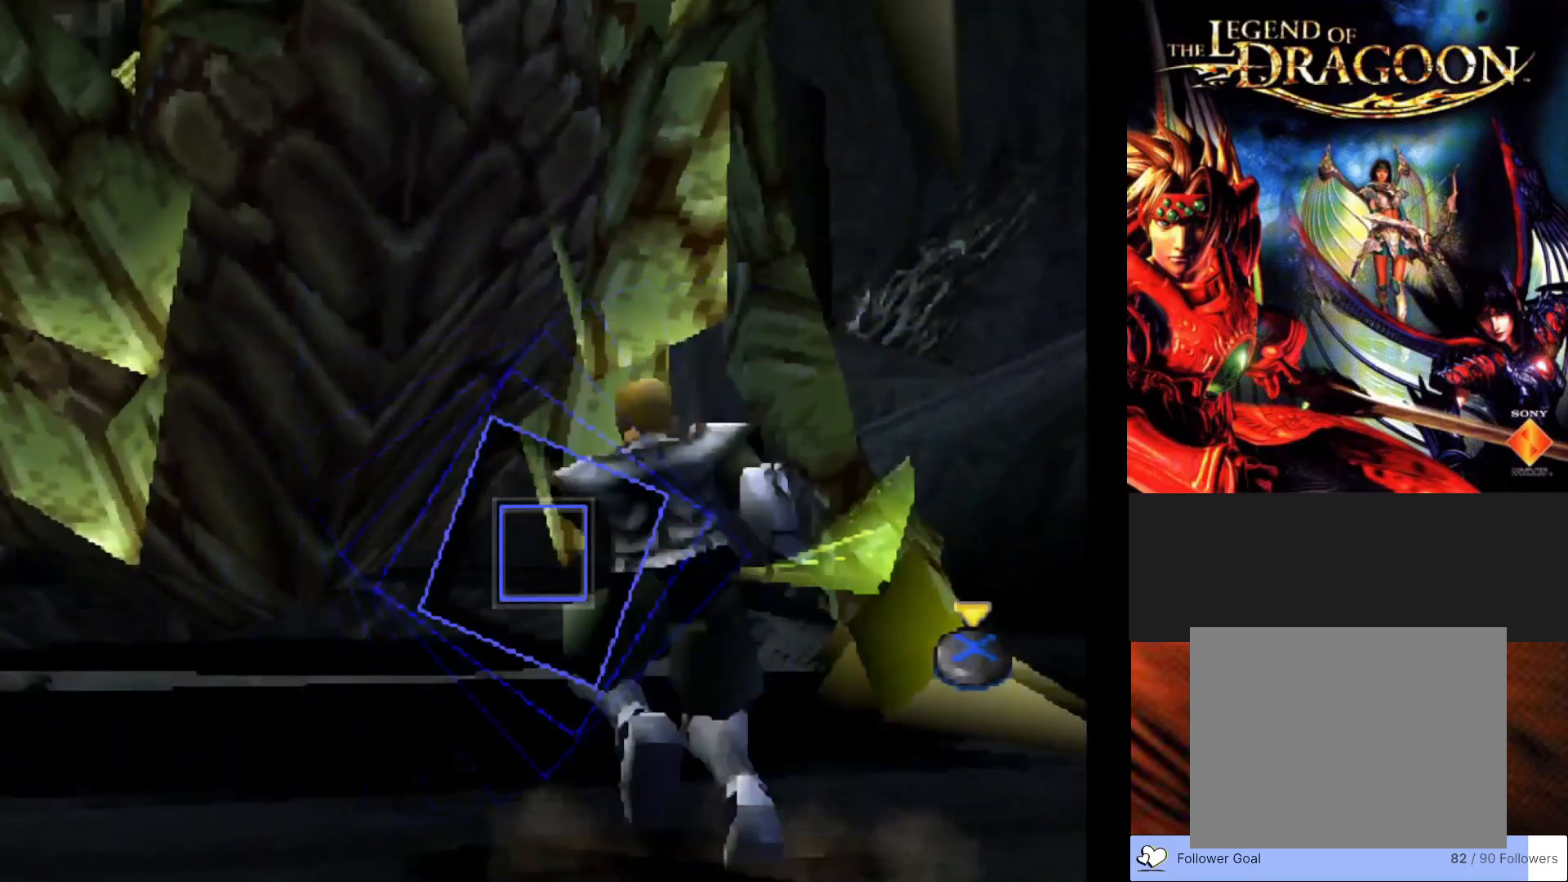
{"buttons": [], "left_stick": "center", "events": [[167, "CROSS", "up"]]}
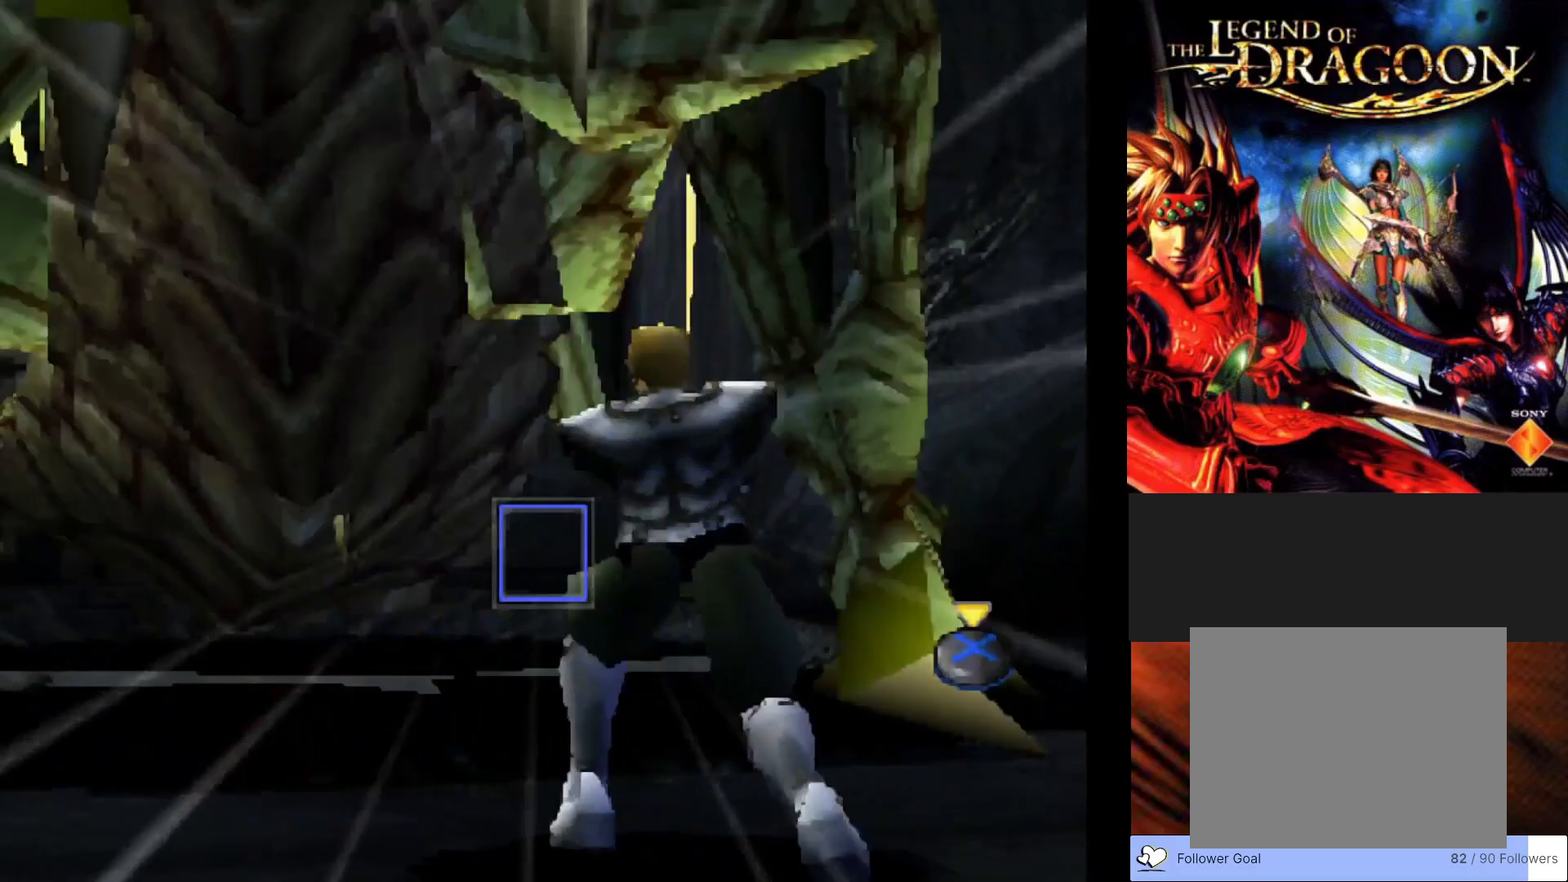
{"buttons": [], "left_stick": "center", "events": []}
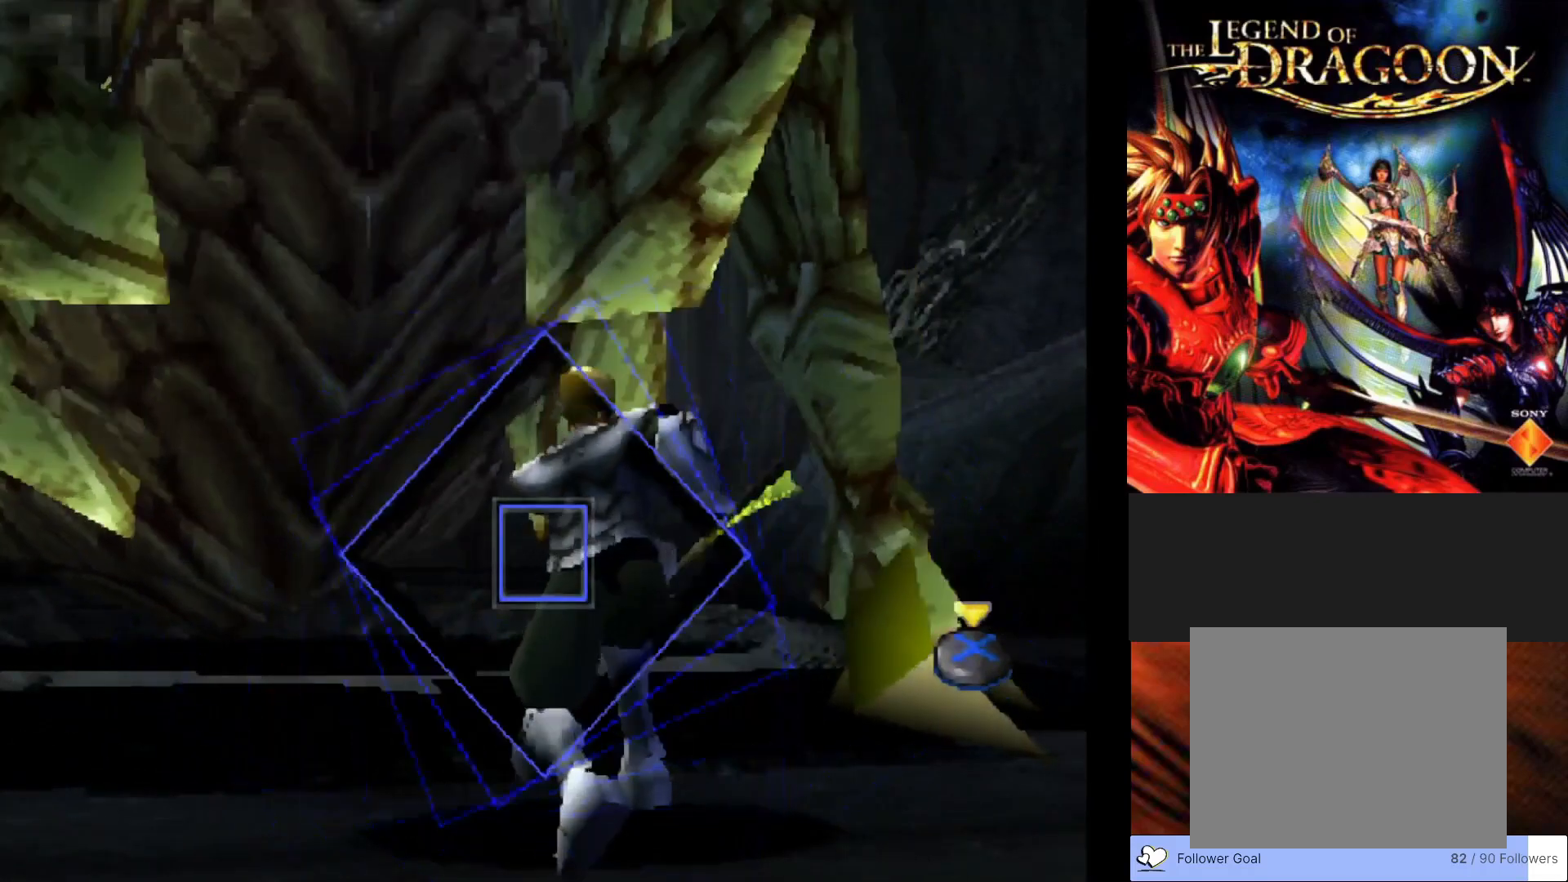
{"buttons": [], "left_stick": "center", "events": [[83, "CROSS", "down"], [300, "CROSS", "up"]]}